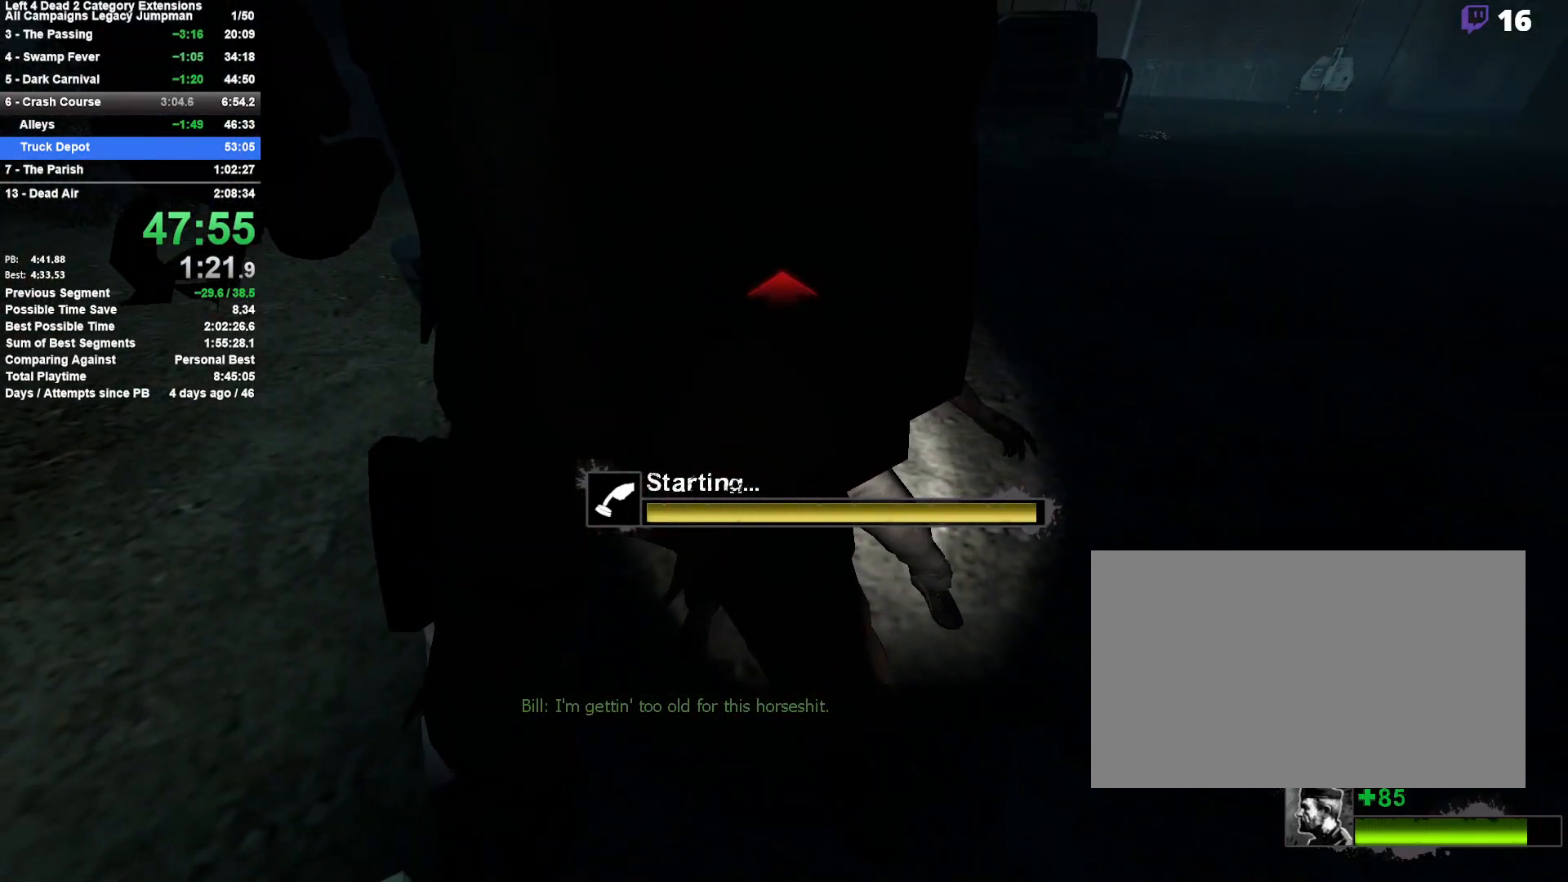
Gameplay with keyboard and mouse; each line is a JSON object with the keys and mouse buttons held at the frame after it. "events" lists presses ("down") and releases ("up") of "1", "2", "3", "4", "5", "a", "alt", "c", "ctrl", "d", "e", "f", "q", "r", "s", "shift", "space", "tab", "v", "w", "x", "z", "mouse_left", "mouse_middle", "mouse_right", "mouse_mb4", "mouse_mb5", "mouse_wheel_up" and "mouse_wheel_down" between this image and that frame as [ms after this image, input, new state], when the widget could be followed in between. "mouse_left", "mouse_middle", "mouse_right", "mouse_mb4", "mouse_mb5", "mouse_wheel_up", "mouse_wheel_down" = the "left", "middle", "right", "mb4", "mb5", "wheel_up", "wheel_down" buttons of the "mouse" list. No other keys are recorded. Mouse movement is not recorded.
{"keys": ["a", "e", "w"], "mouse": [], "events": [[83, "mouse_right", "down"], [133, "mouse_right", "up"], [233, "mouse_right", "down"], [283, "mouse_right", "up"], [317, "mouse_right", "down"], [417, "mouse_right", "up"], [467, "mouse_right", "down"], [500, "mouse_right", "up"]]}
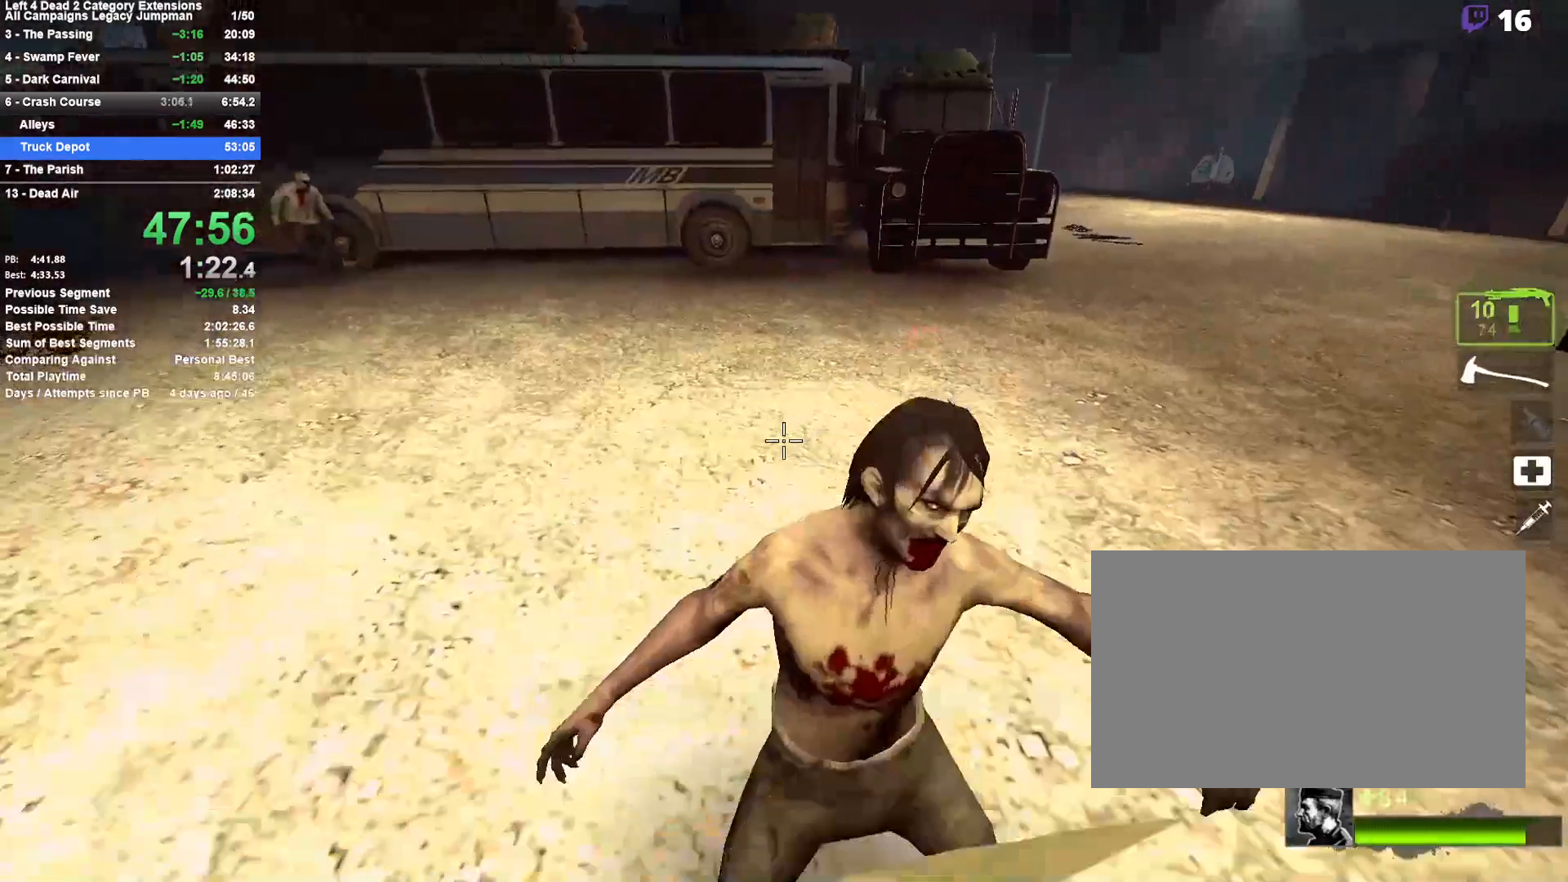
{"keys": ["a", "w"], "mouse": ["left"], "events": [[50, "mouse_right", "down"], [200, "e", "up"], [200, "mouse_right", "up"], [433, "mouse_left", "down"]]}
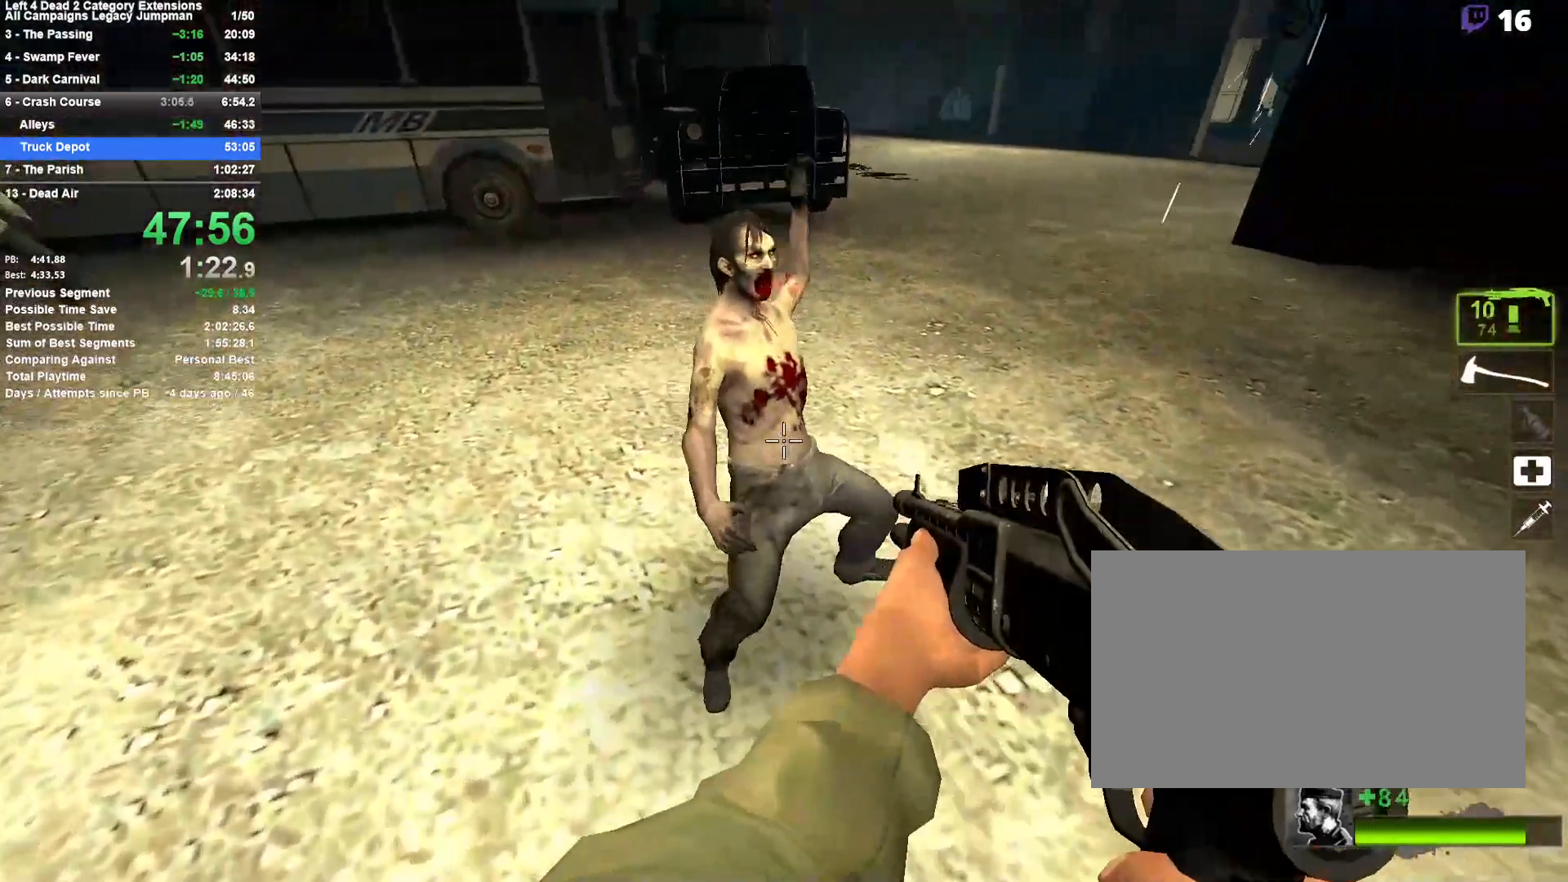
{"keys": ["w"], "mouse": [], "events": [[167, "mouse_left", "up"], [267, "a", "up"], [350, "mouse_left", "down"], [500, "mouse_left", "up"]]}
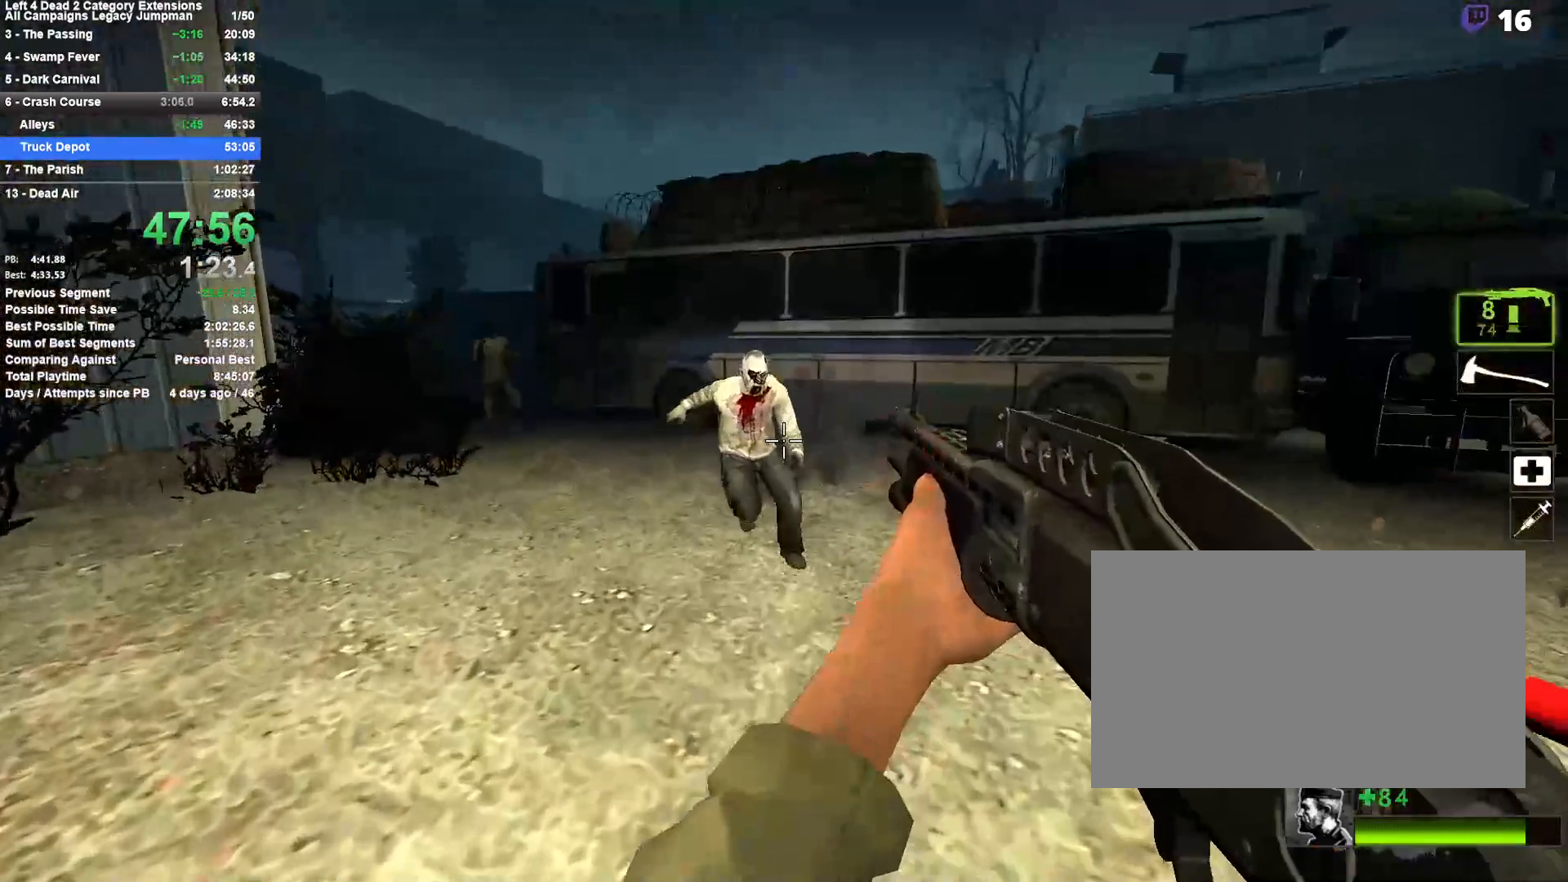
{"keys": ["w"], "mouse": ["left"], "events": [[83, "mouse_left", "down"], [283, "mouse_left", "up"], [467, "mouse_left", "down"]]}
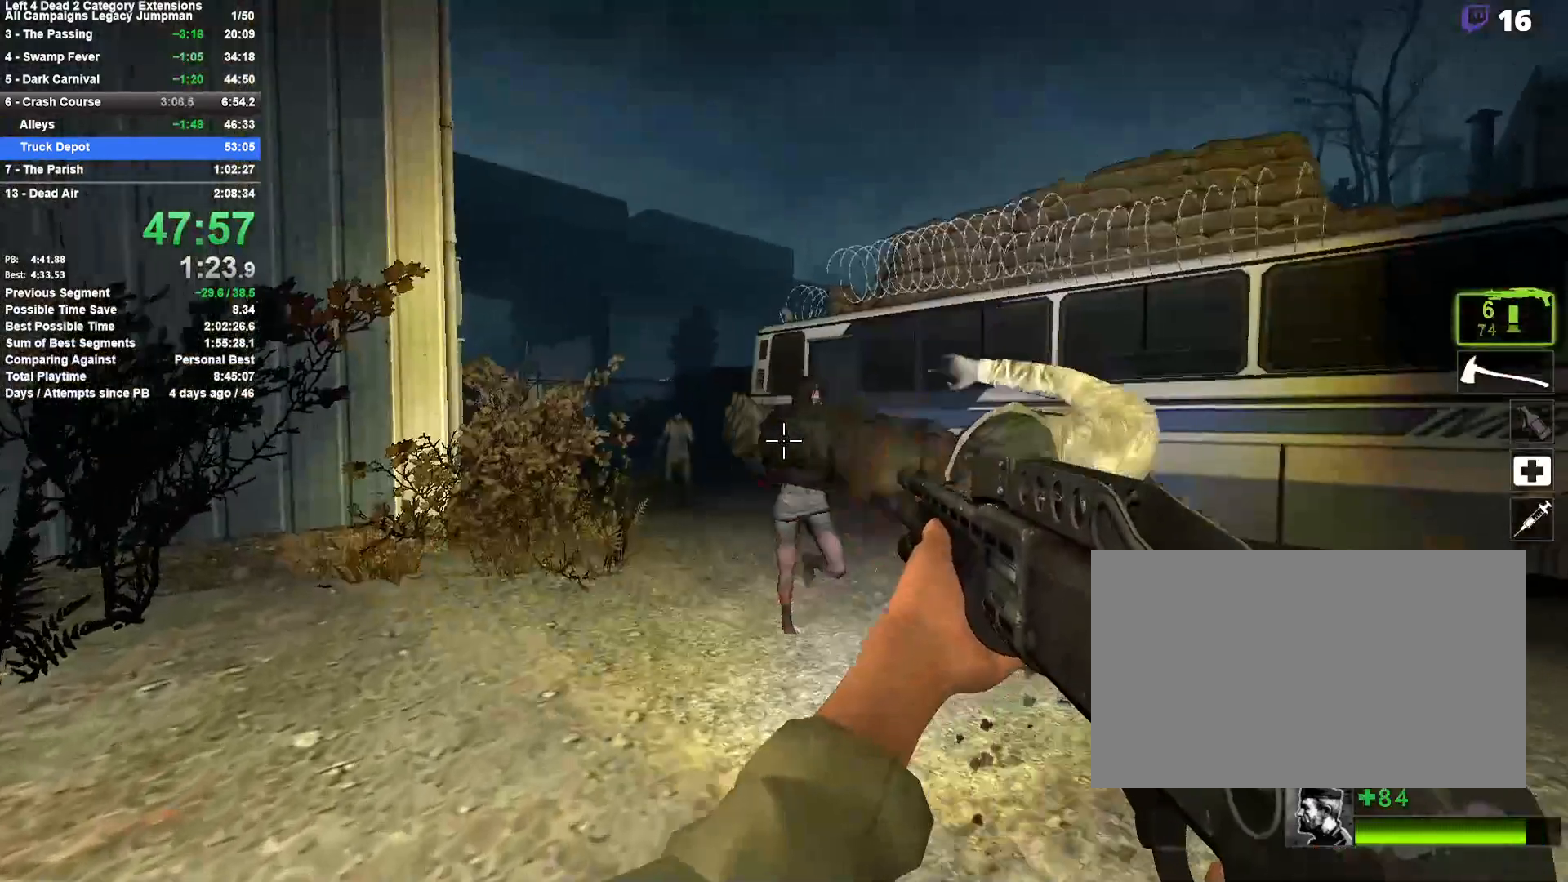
{"keys": ["w"], "mouse": ["left"], "events": [[150, "mouse_left", "up"], [250, "a", "down"], [250, "r", "down"], [333, "a", "up"], [383, "mouse_left", "down"], [383, "r", "up"]]}
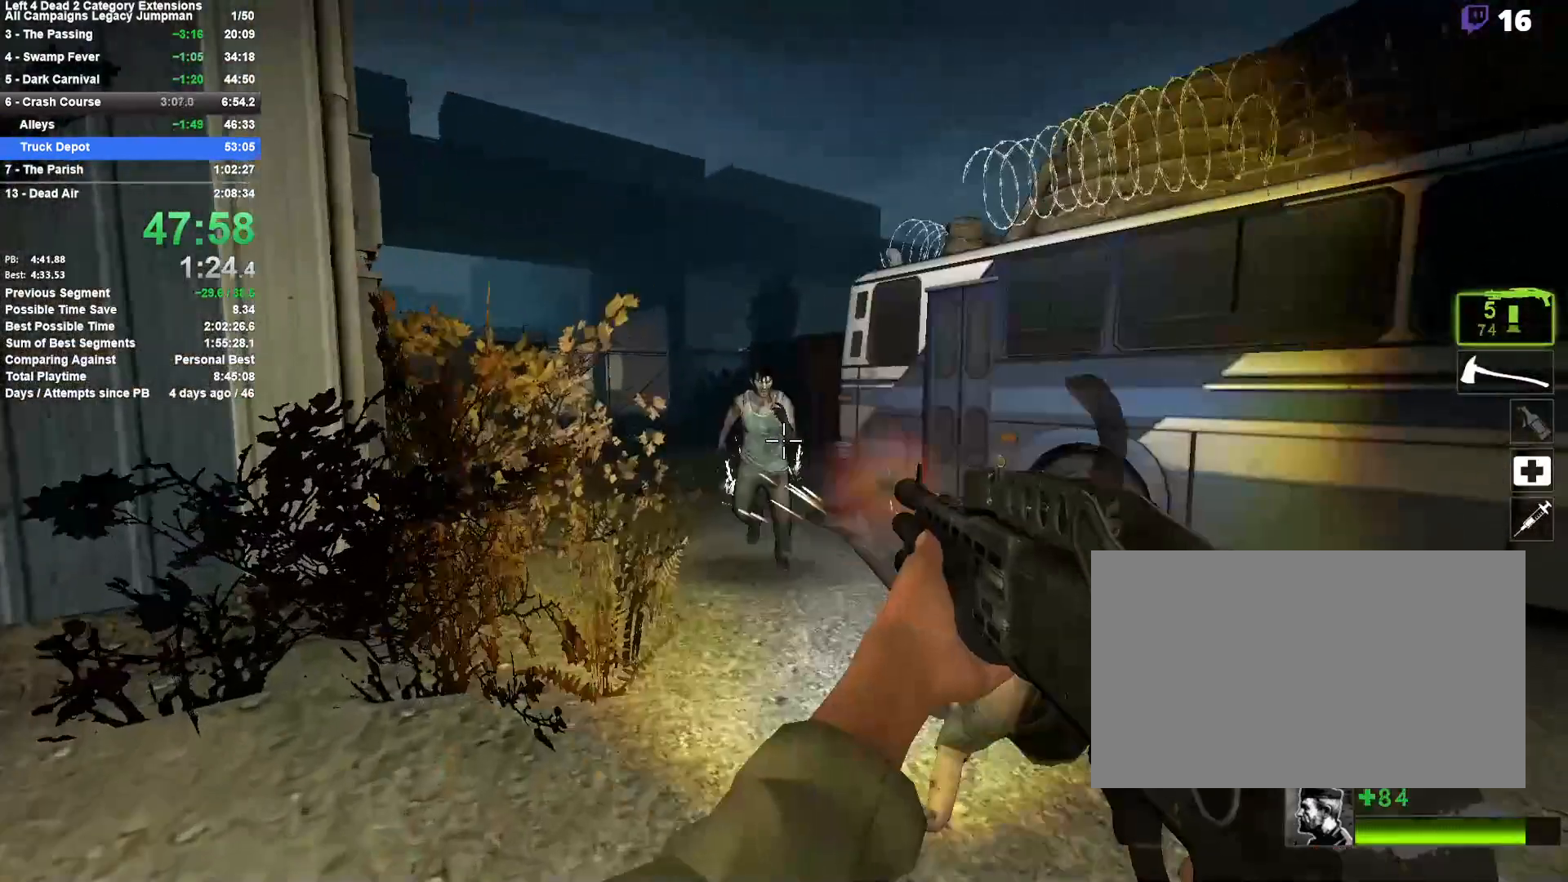
{"keys": ["d", "w"], "mouse": [], "events": [[117, "mouse_left", "up"], [450, "d", "down"]]}
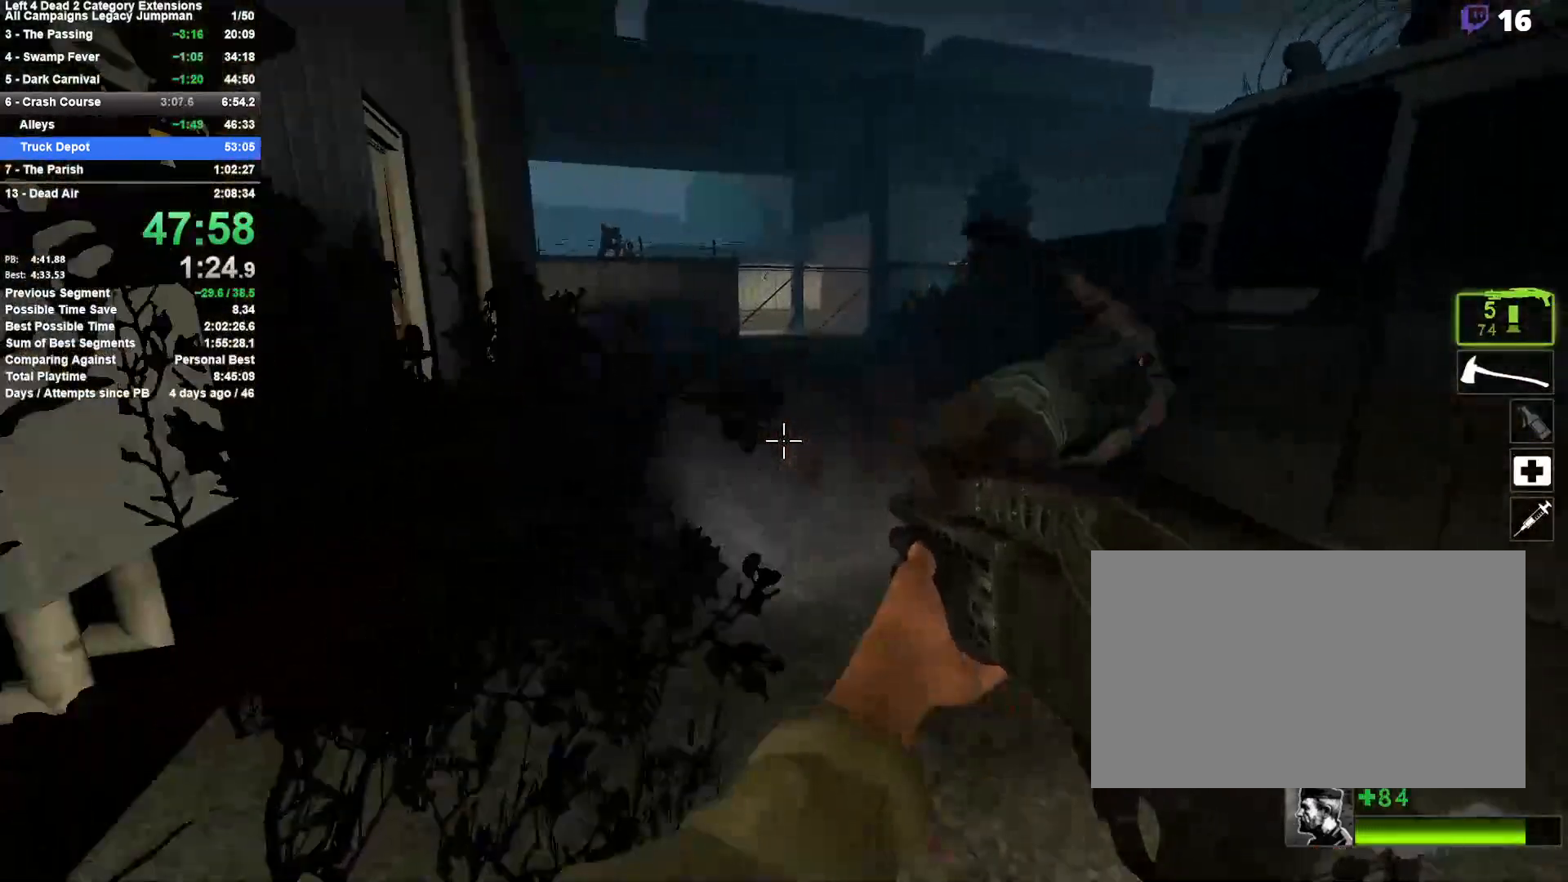
{"keys": ["w"], "mouse": ["left"], "events": [[133, "d", "up"], [283, "d", "down"], [417, "mouse_left", "down"], [467, "d", "up"]]}
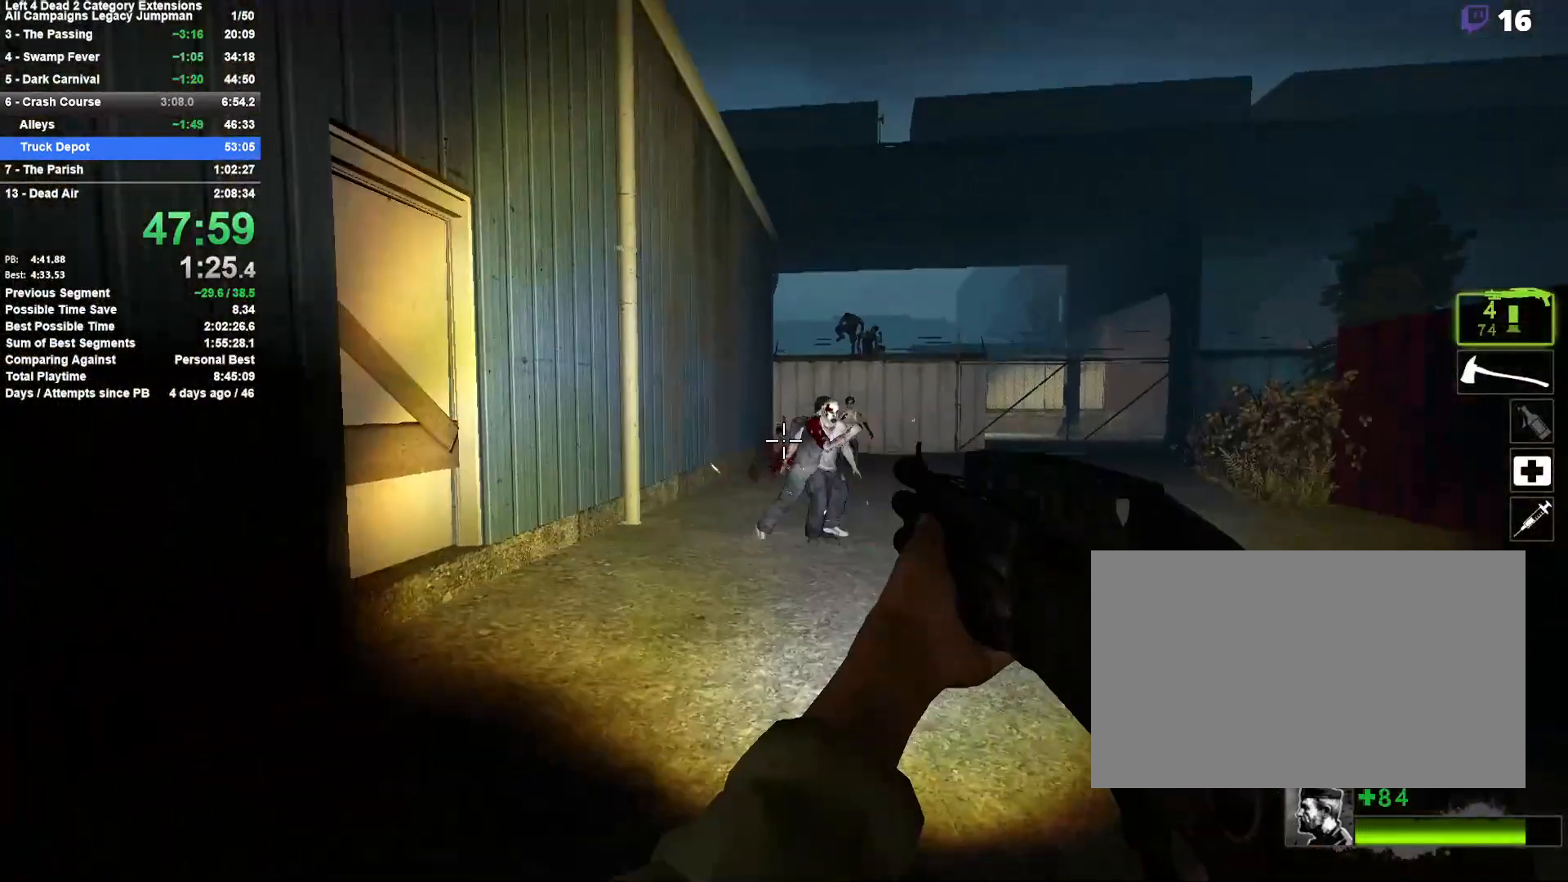
{"keys": ["w"], "mouse": [], "events": [[50, "d", "down"], [100, "mouse_left", "up"], [200, "mouse_left", "down"], [250, "d", "up"], [333, "d", "down"], [333, "mouse_left", "up"], [483, "d", "up"]]}
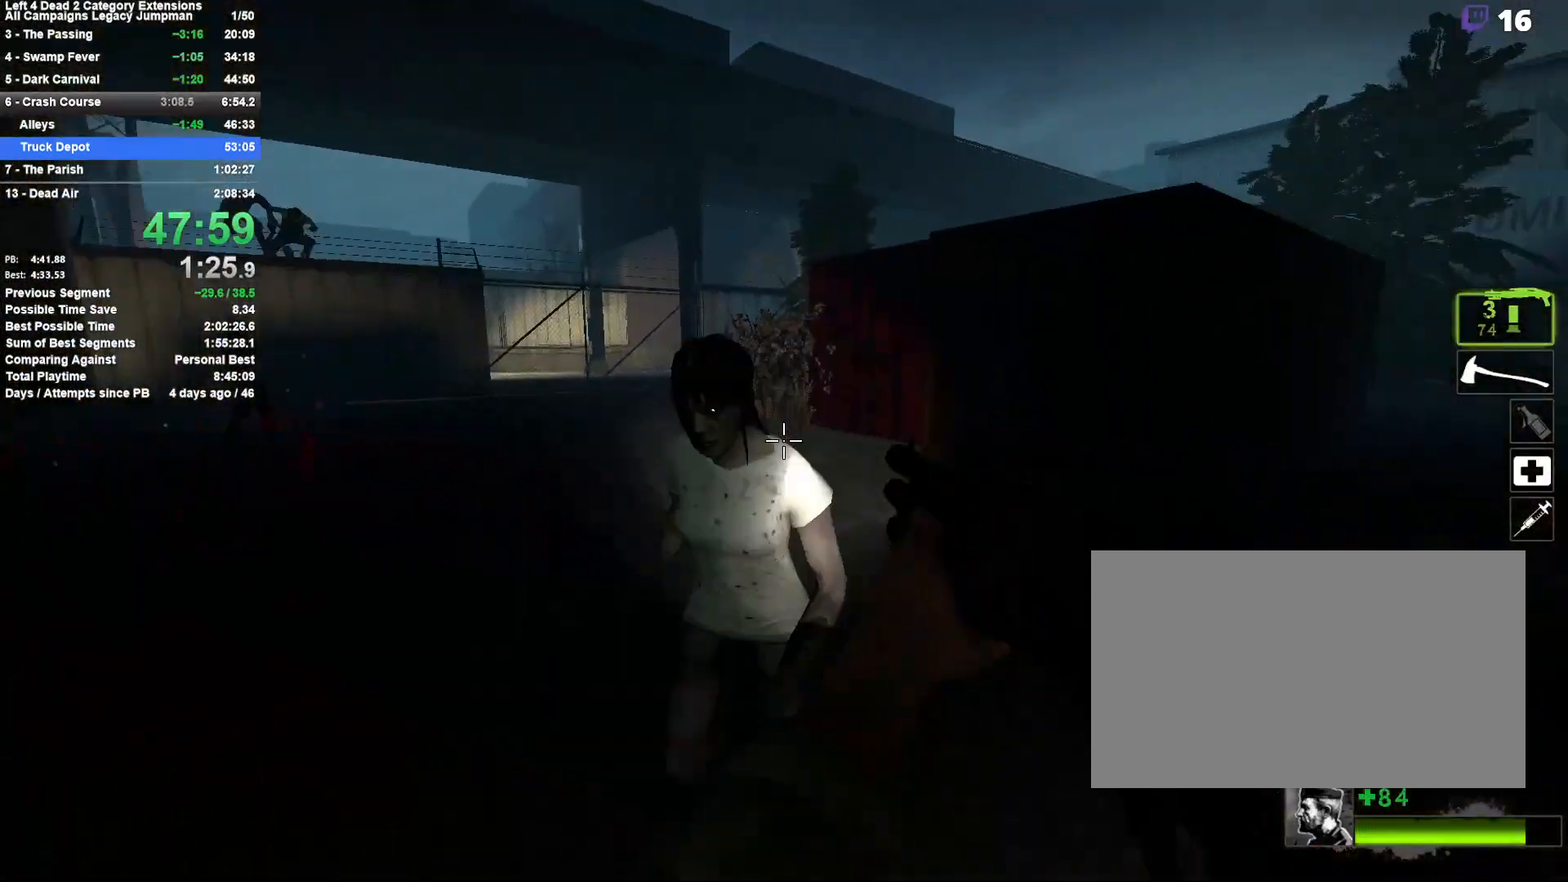
{"keys": ["w"], "mouse": [], "events": [[67, "mouse_left", "down"], [117, "d", "down"], [167, "mouse_right", "down"], [267, "mouse_left", "up"], [350, "mouse_right", "up"], [400, "d", "up"]]}
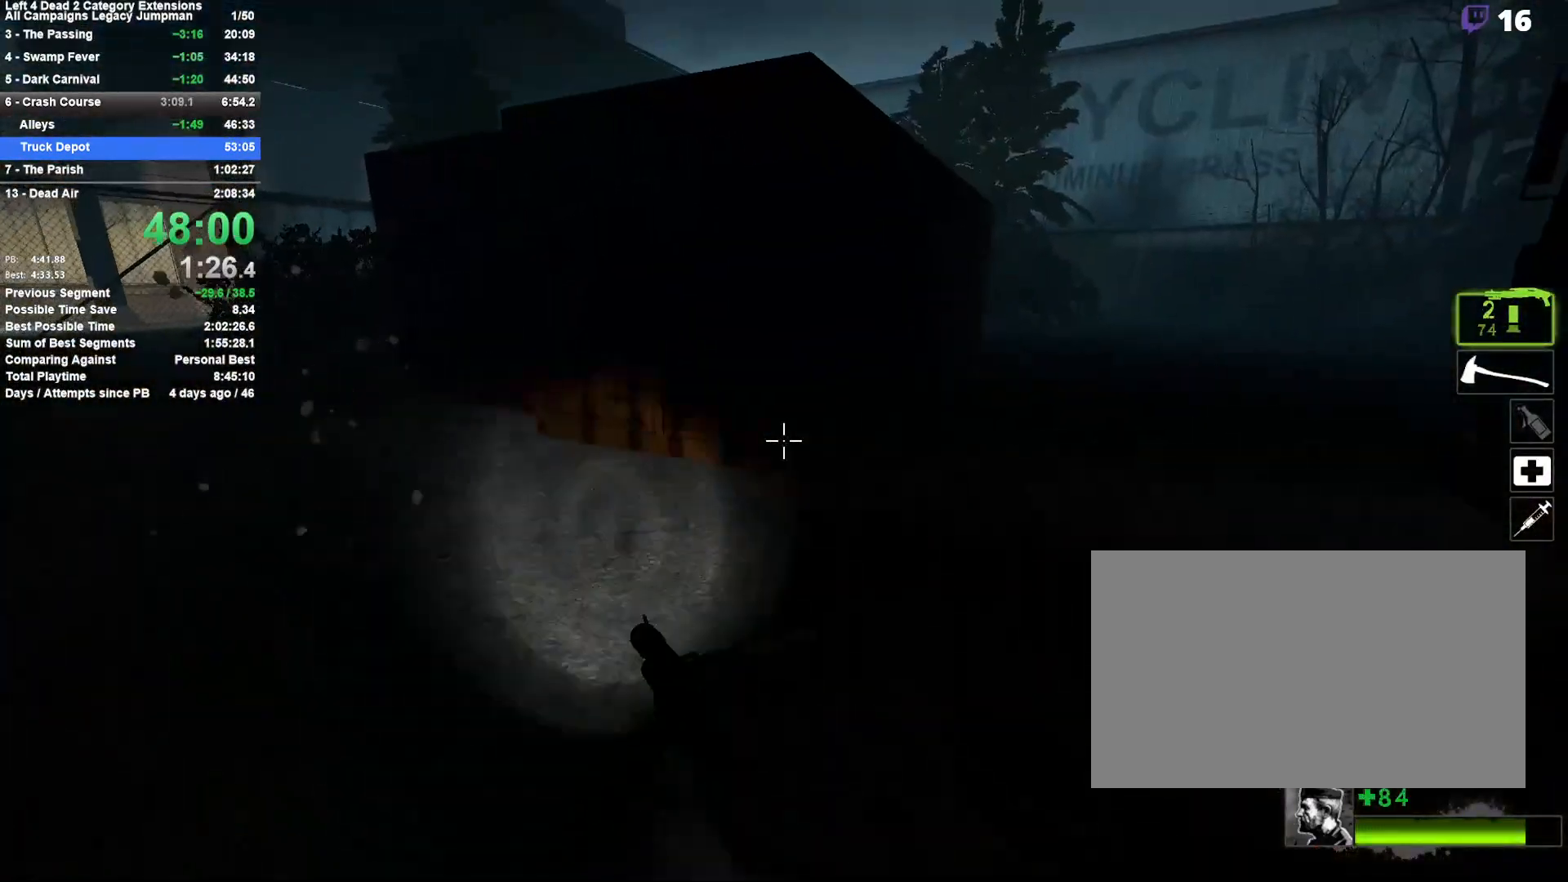
{"keys": ["a", "shift", "space"], "mouse": [], "events": [[83, "d", "down"], [183, "space", "down"], [283, "d", "up"], [283, "space", "up"], [467, "a", "down"], [467, "space", "down"], [500, "shift", "down"], [500, "w", "up"]]}
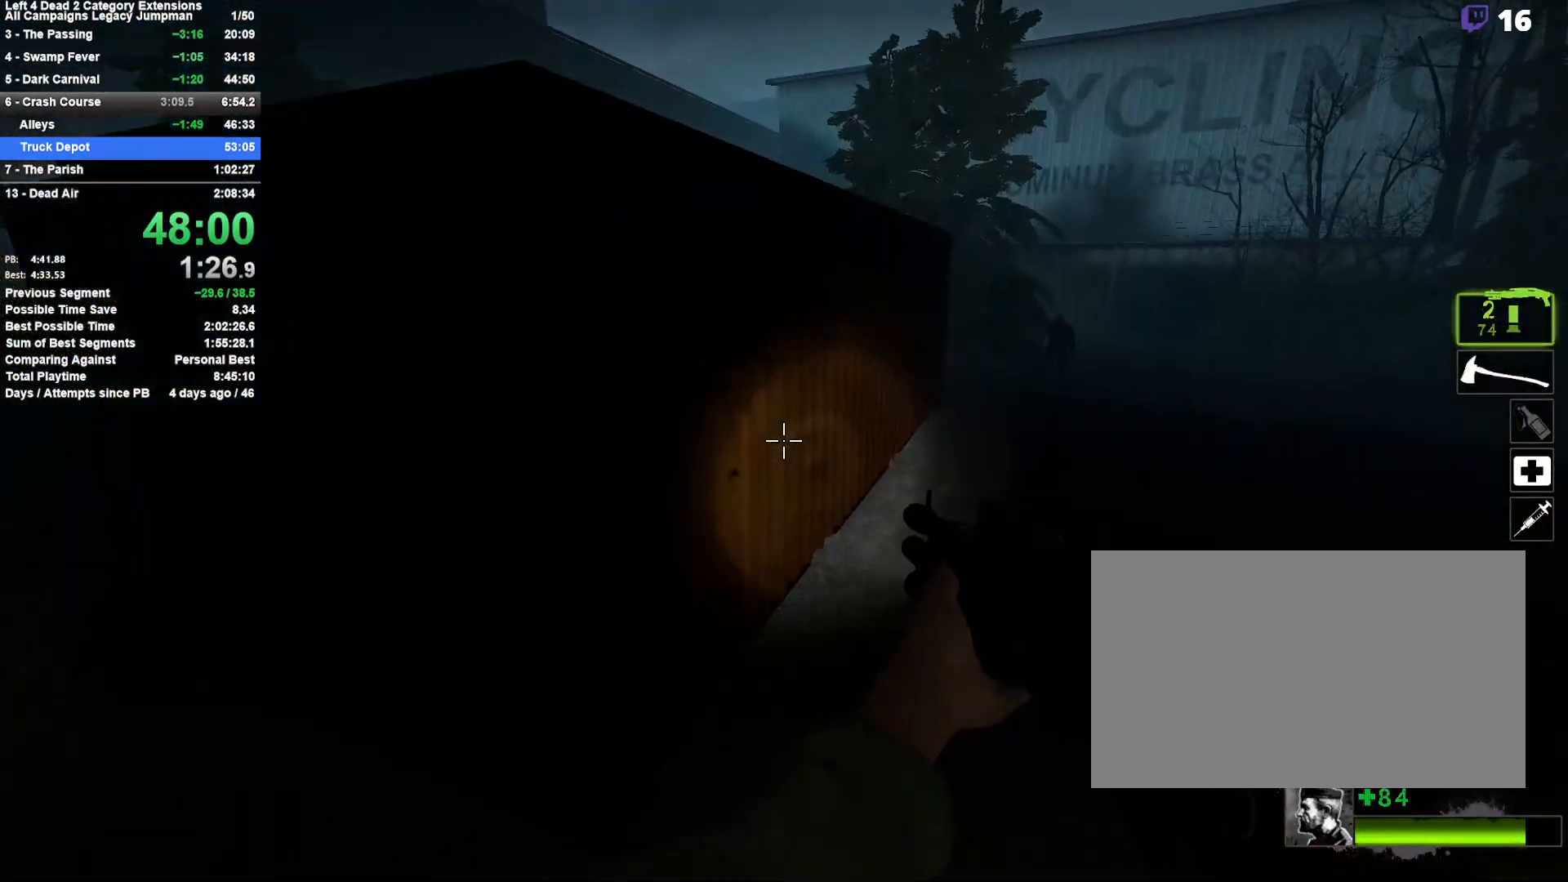
{"keys": ["a", "w"], "mouse": [], "events": [[433, "shift", "up"], [433, "space", "up"], [483, "w", "down"]]}
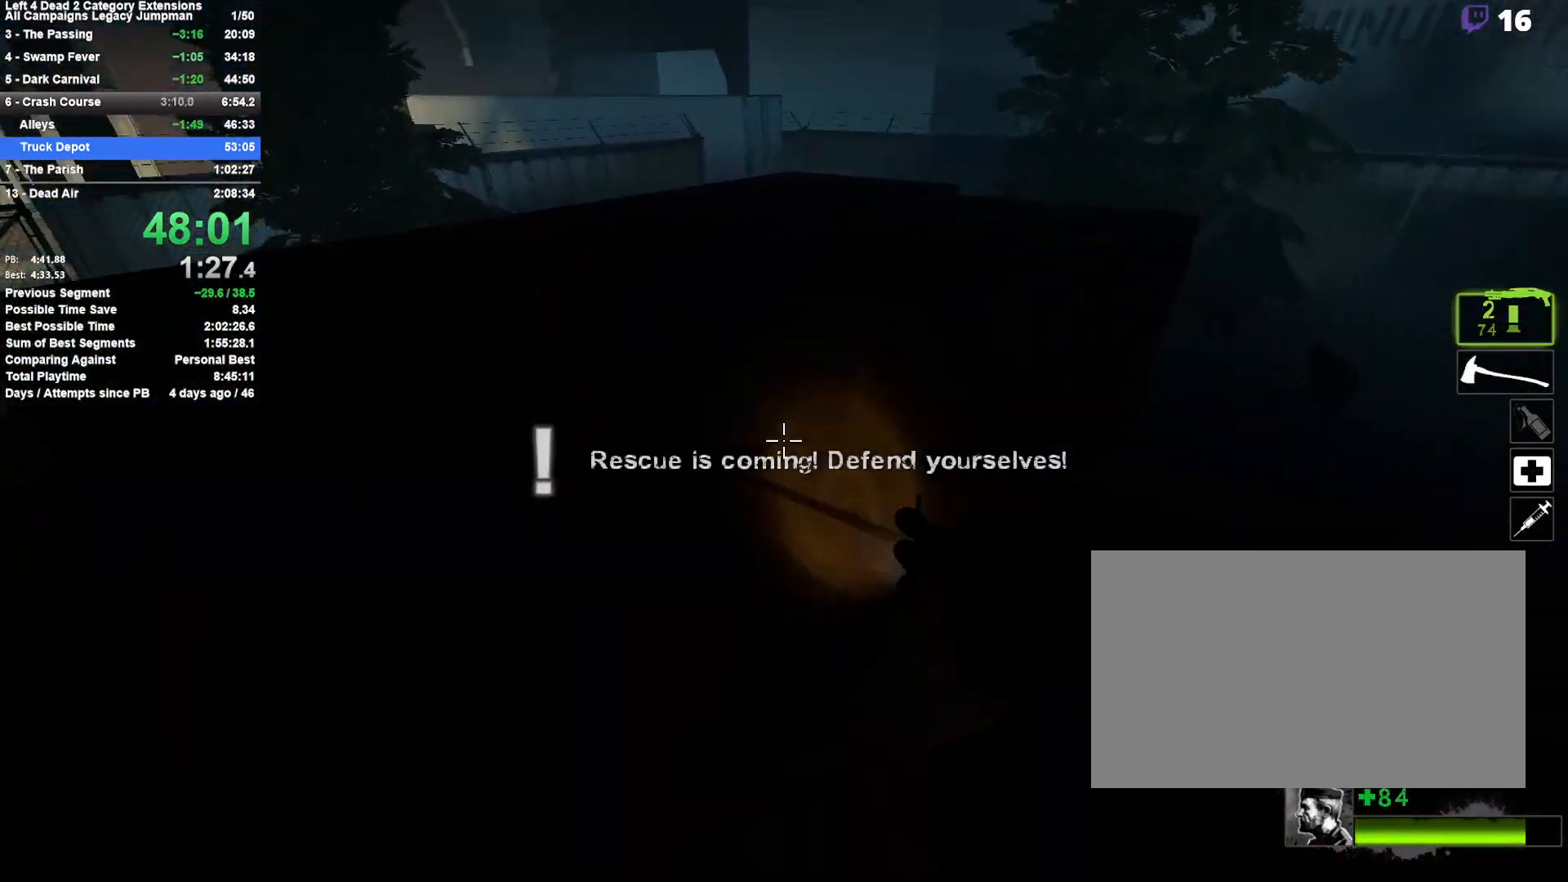
{"keys": ["w"], "mouse": [], "events": [[33, "r", "down"], [67, "a", "up"], [167, "r", "up"]]}
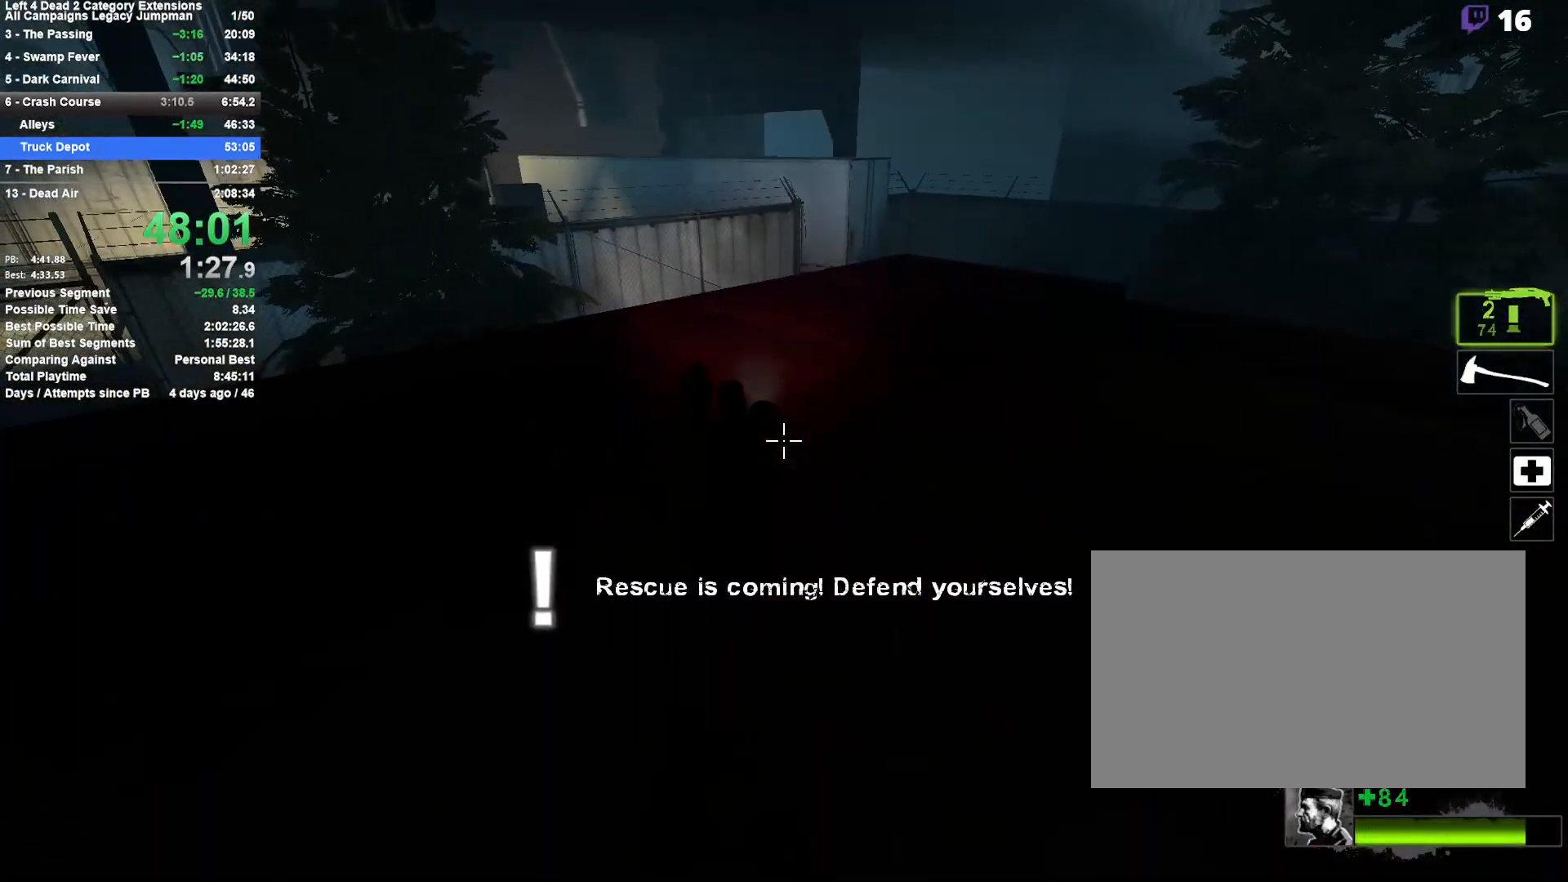
{"keys": ["w"], "mouse": [], "events": []}
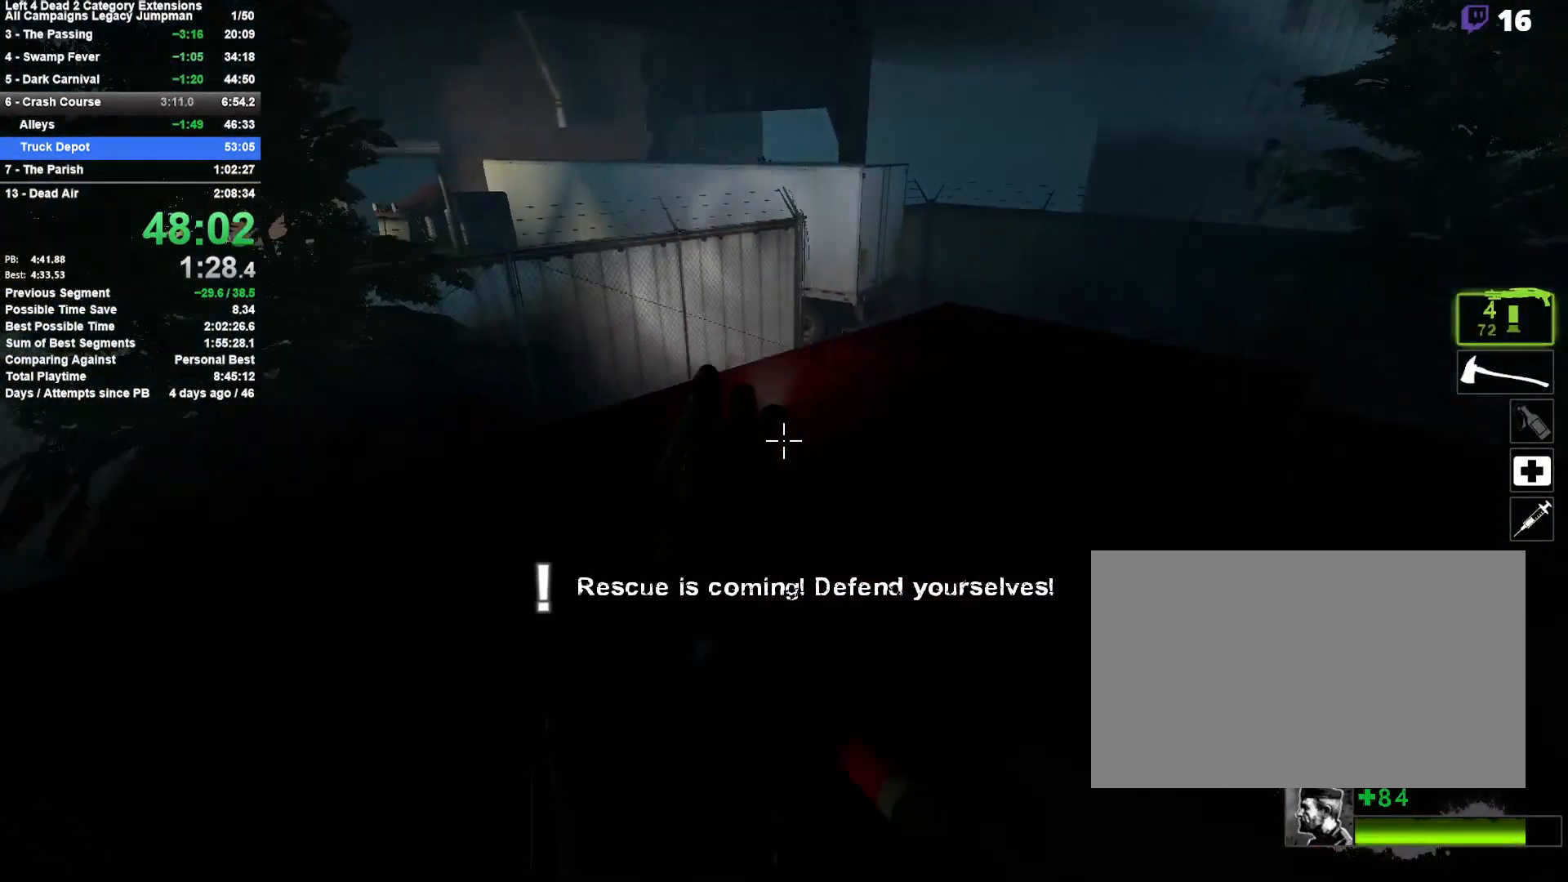
{"keys": ["w"], "mouse": [], "events": [[200, "d", "down"], [333, "d", "up"]]}
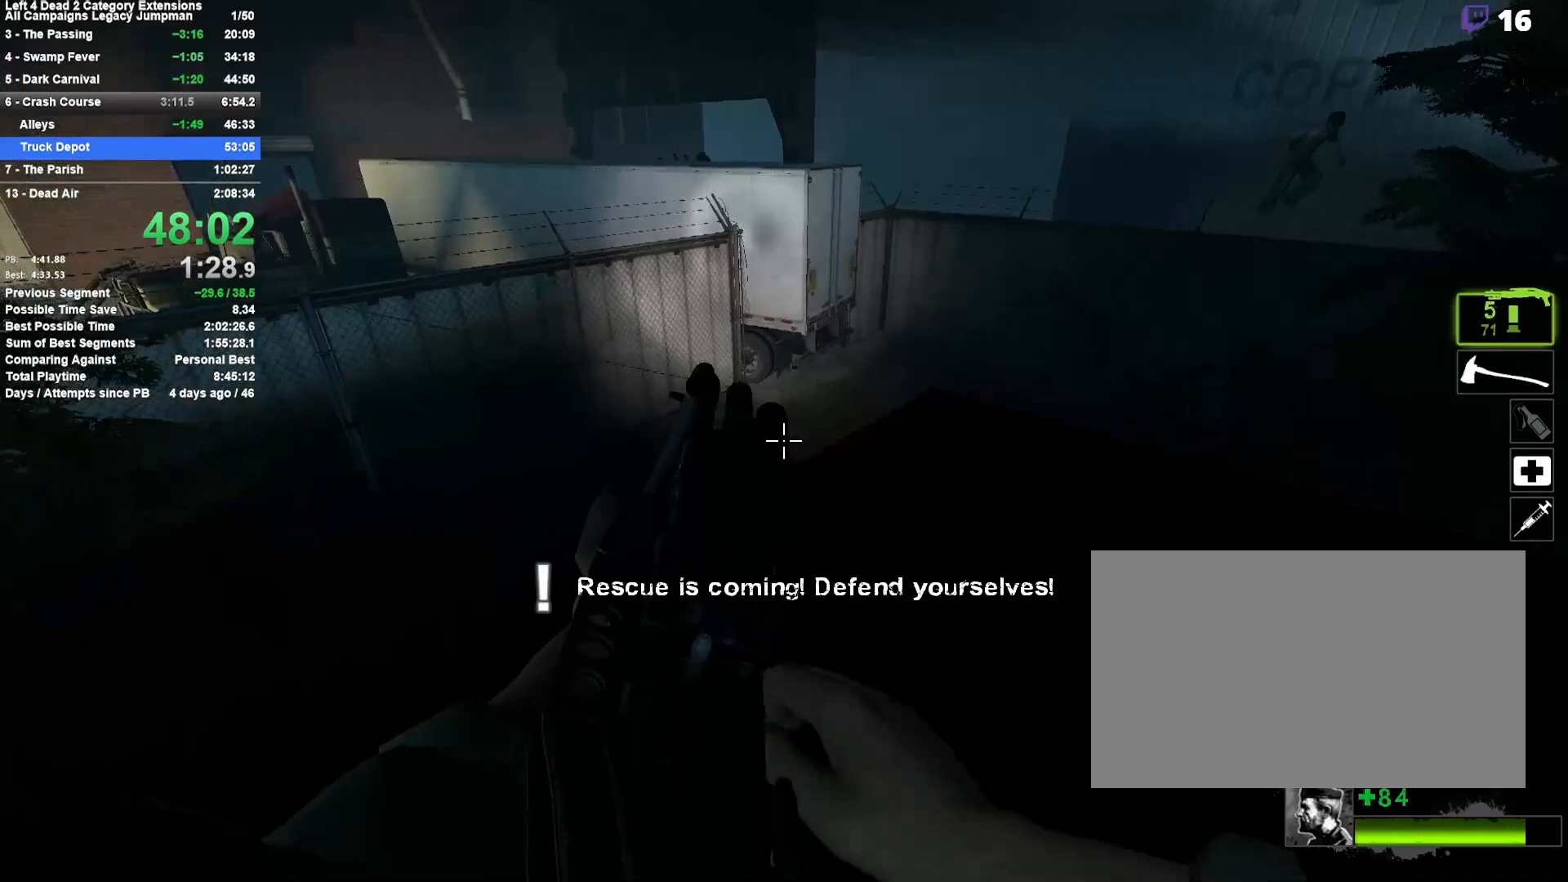
{"keys": ["w"], "mouse": [], "events": [[33, "d", "down"], [117, "d", "up"]]}
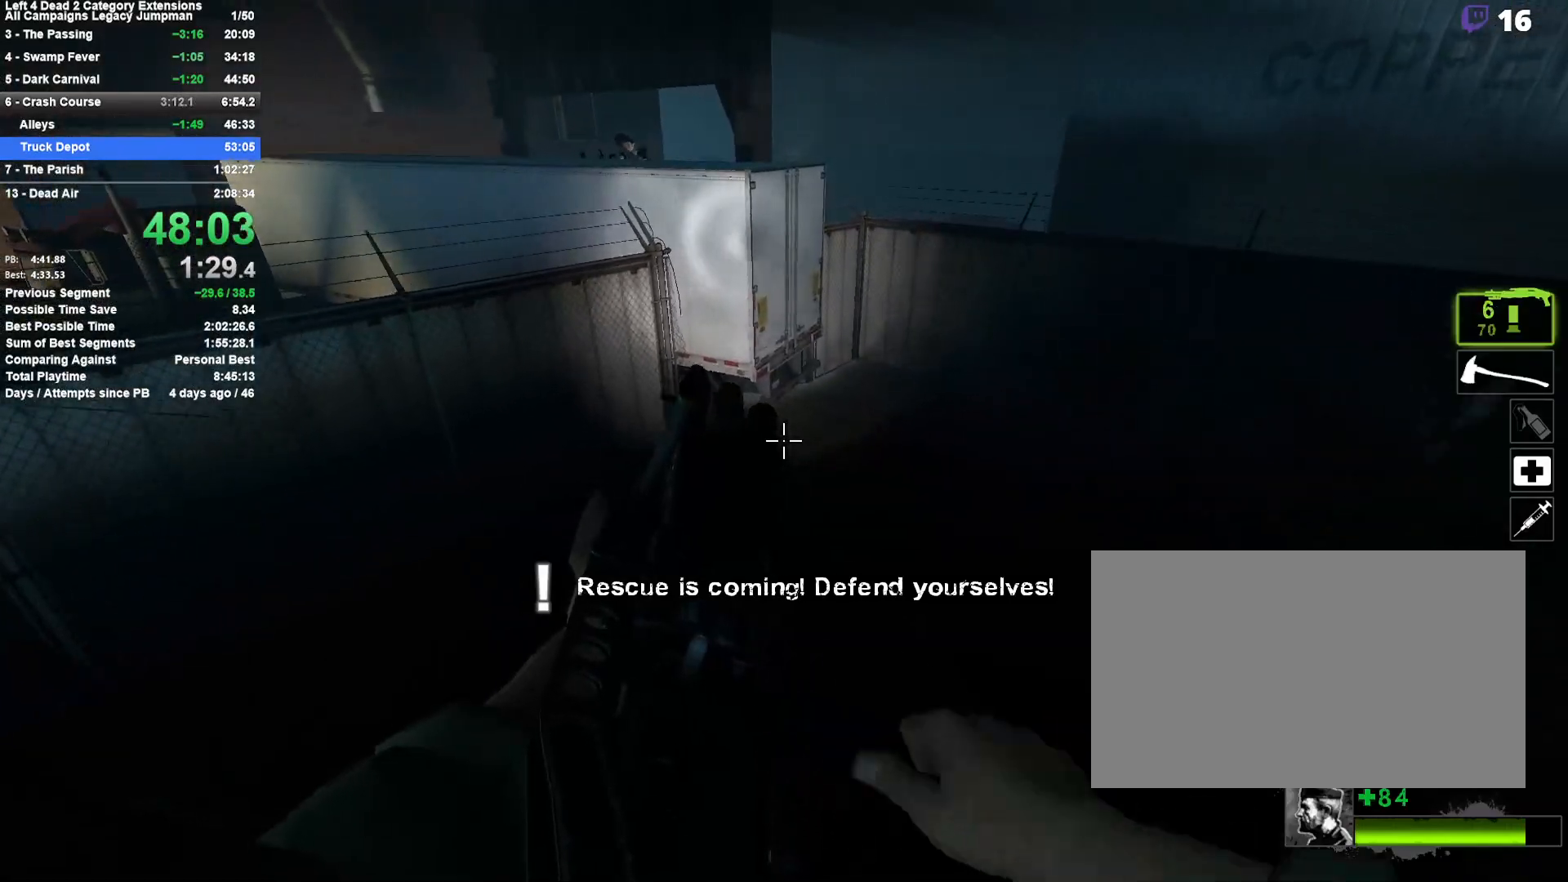
{"keys": ["d"], "mouse": [], "events": [[83, "a", "down"], [83, "space", "down"], [133, "w", "up"], [233, "space", "up"], [367, "a", "up"], [367, "d", "down"]]}
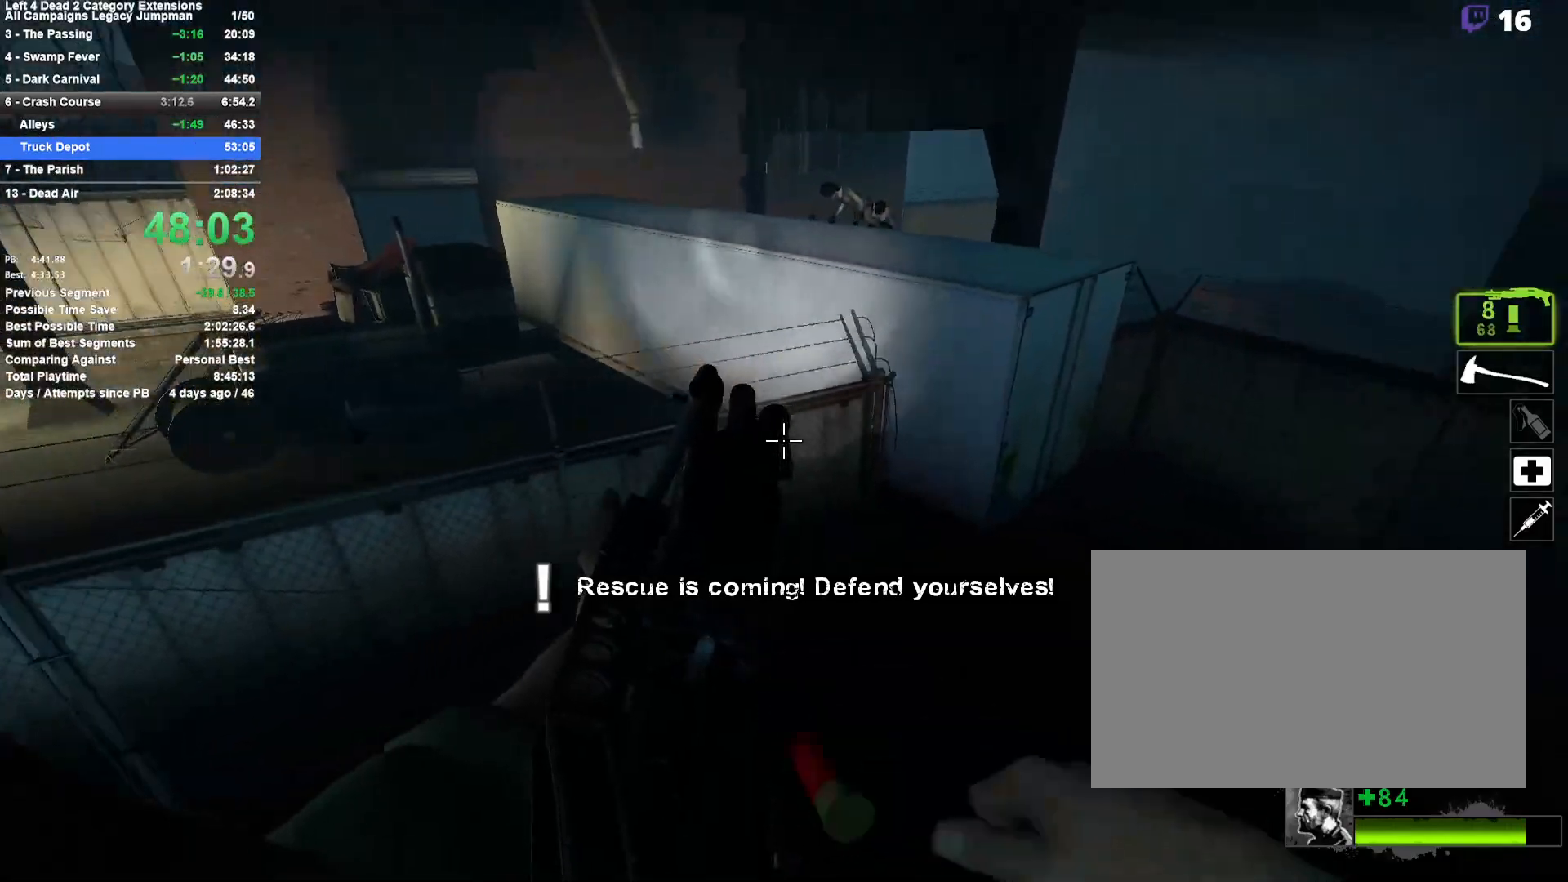
{"keys": ["a", "shift", "space"], "mouse": [], "events": [[150, "d", "up"], [200, "d", "down"], [250, "space", "down"], [383, "a", "down"], [383, "d", "up"], [383, "shift", "down"]]}
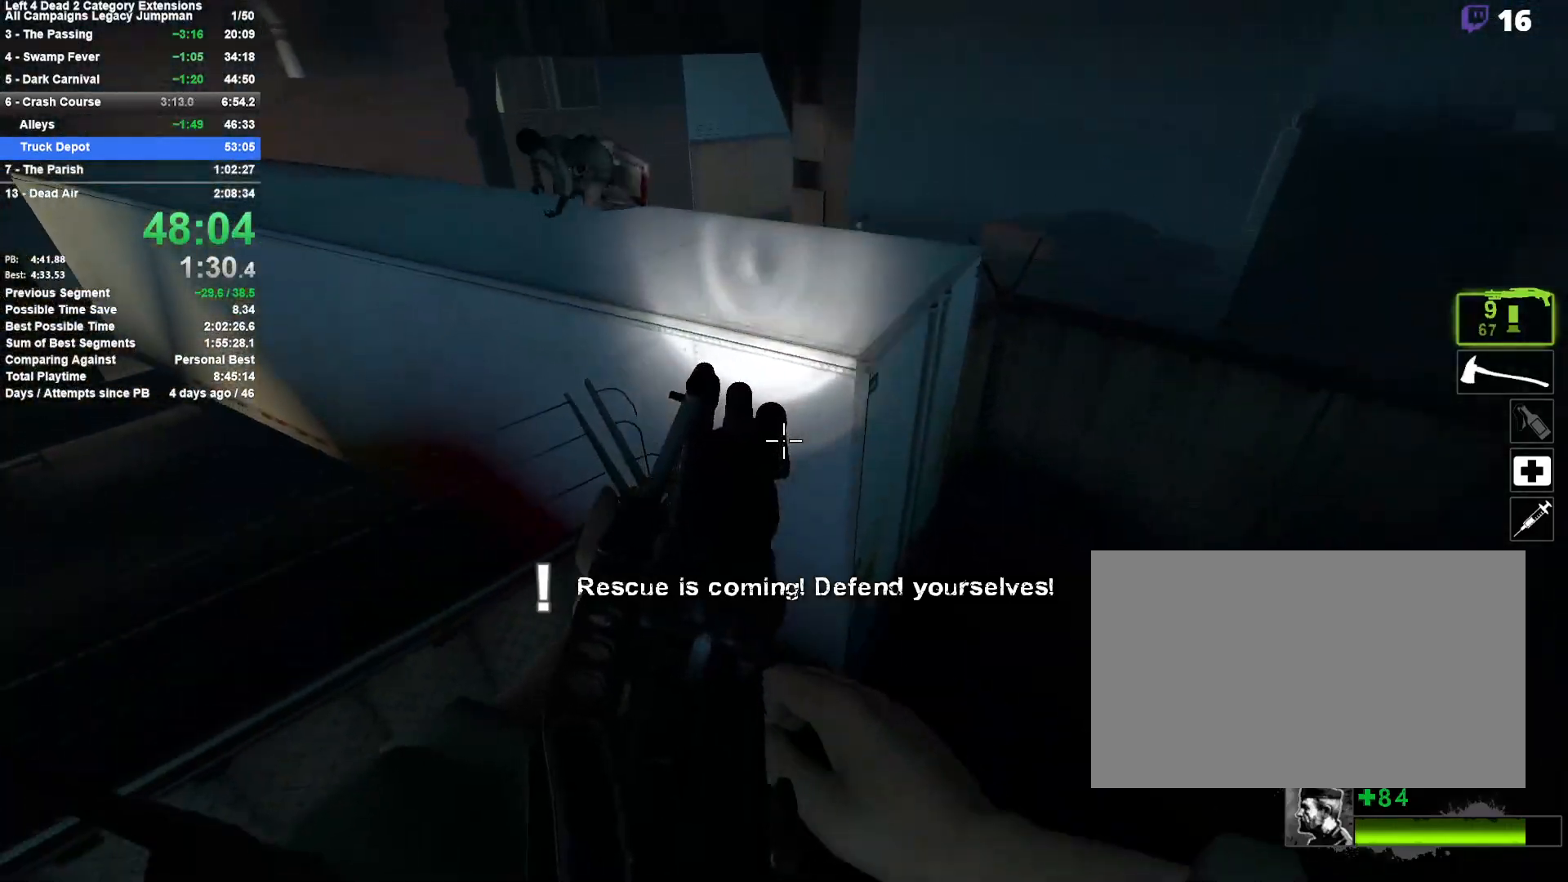
{"keys": ["w"], "mouse": [], "events": [[267, "shift", "up"], [267, "space", "up"], [450, "w", "down"], [500, "a", "up"]]}
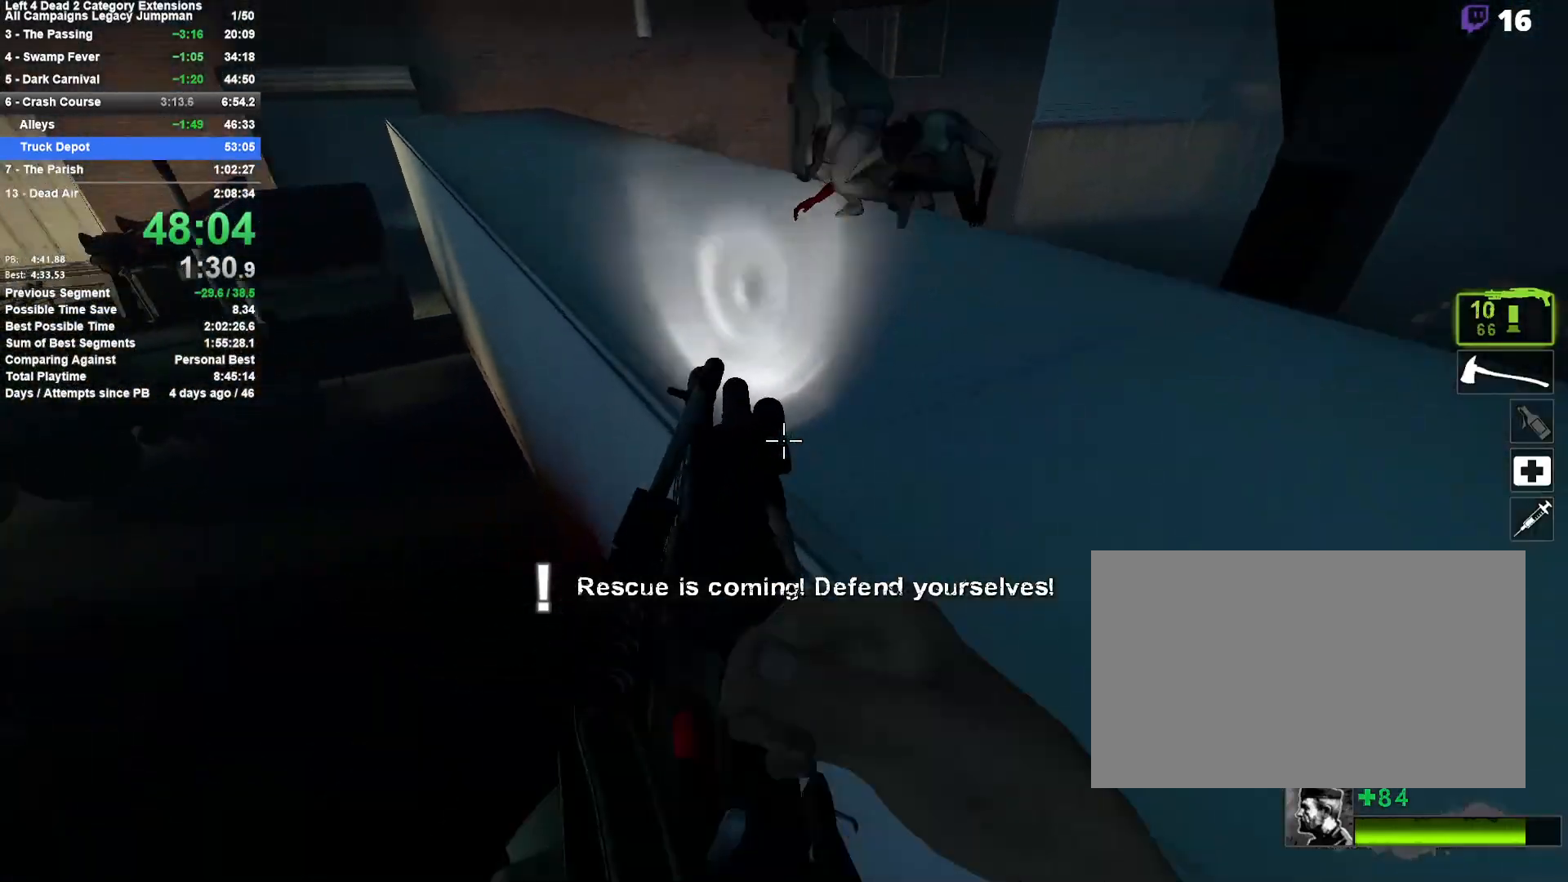
{"keys": ["space", "w"], "mouse": [], "events": [[267, "space", "down"]]}
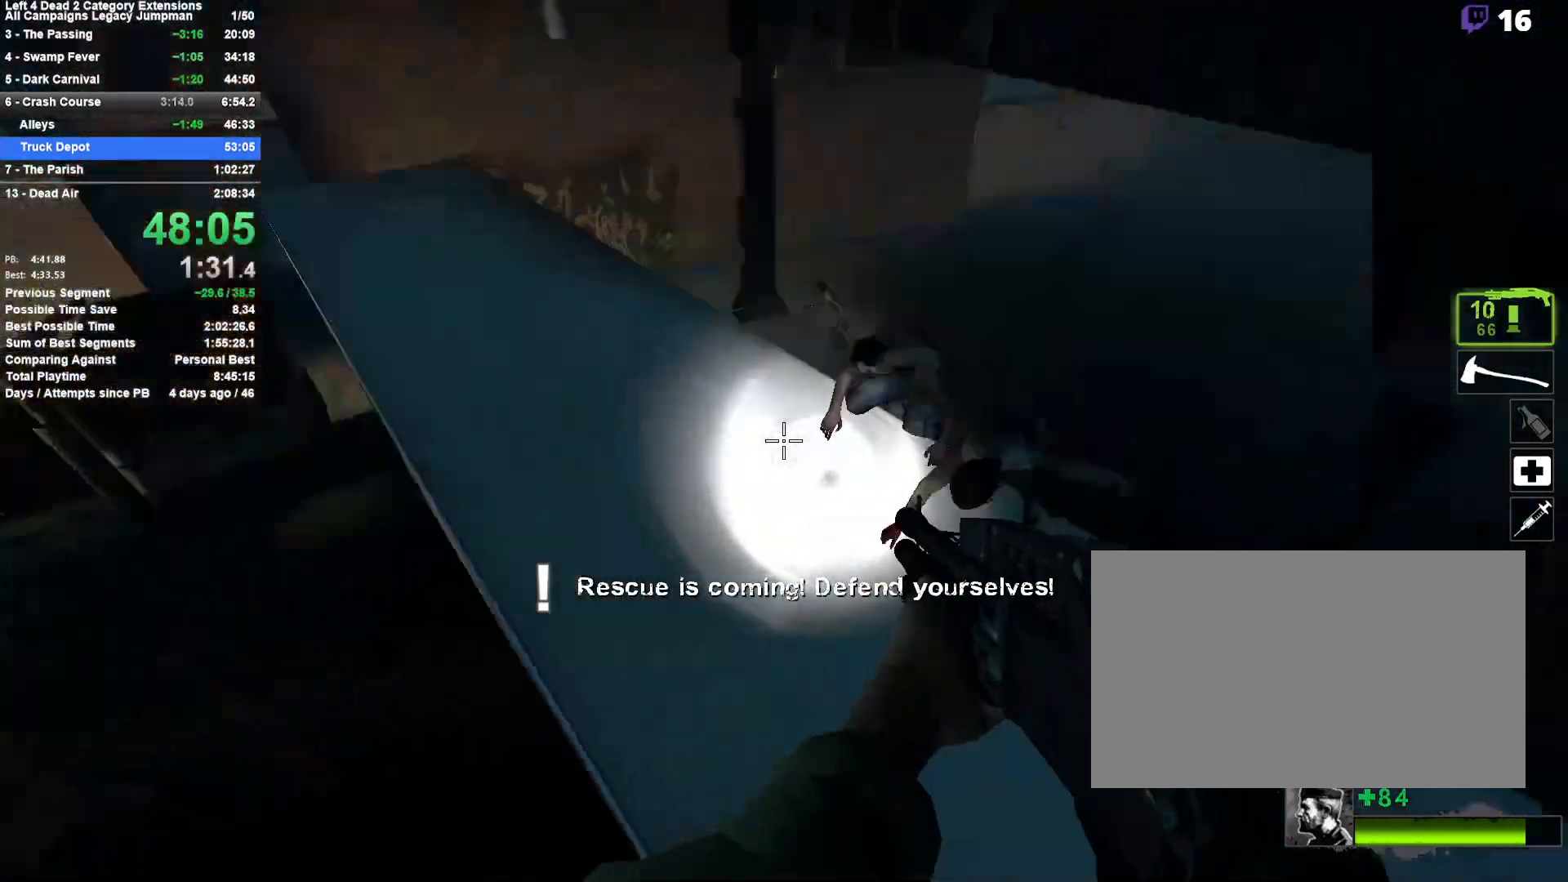
{"keys": ["a", "w"], "mouse": [], "events": [[17, "d", "down"], [17, "mouse_left", "down"], [17, "space", "up"], [50, "d", "up"], [50, "mouse_right", "down"], [100, "a", "down"], [100, "mouse_left", "up"], [200, "a", "up"], [200, "d", "down"], [250, "mouse_right", "up"], [333, "d", "up"], [433, "a", "down"]]}
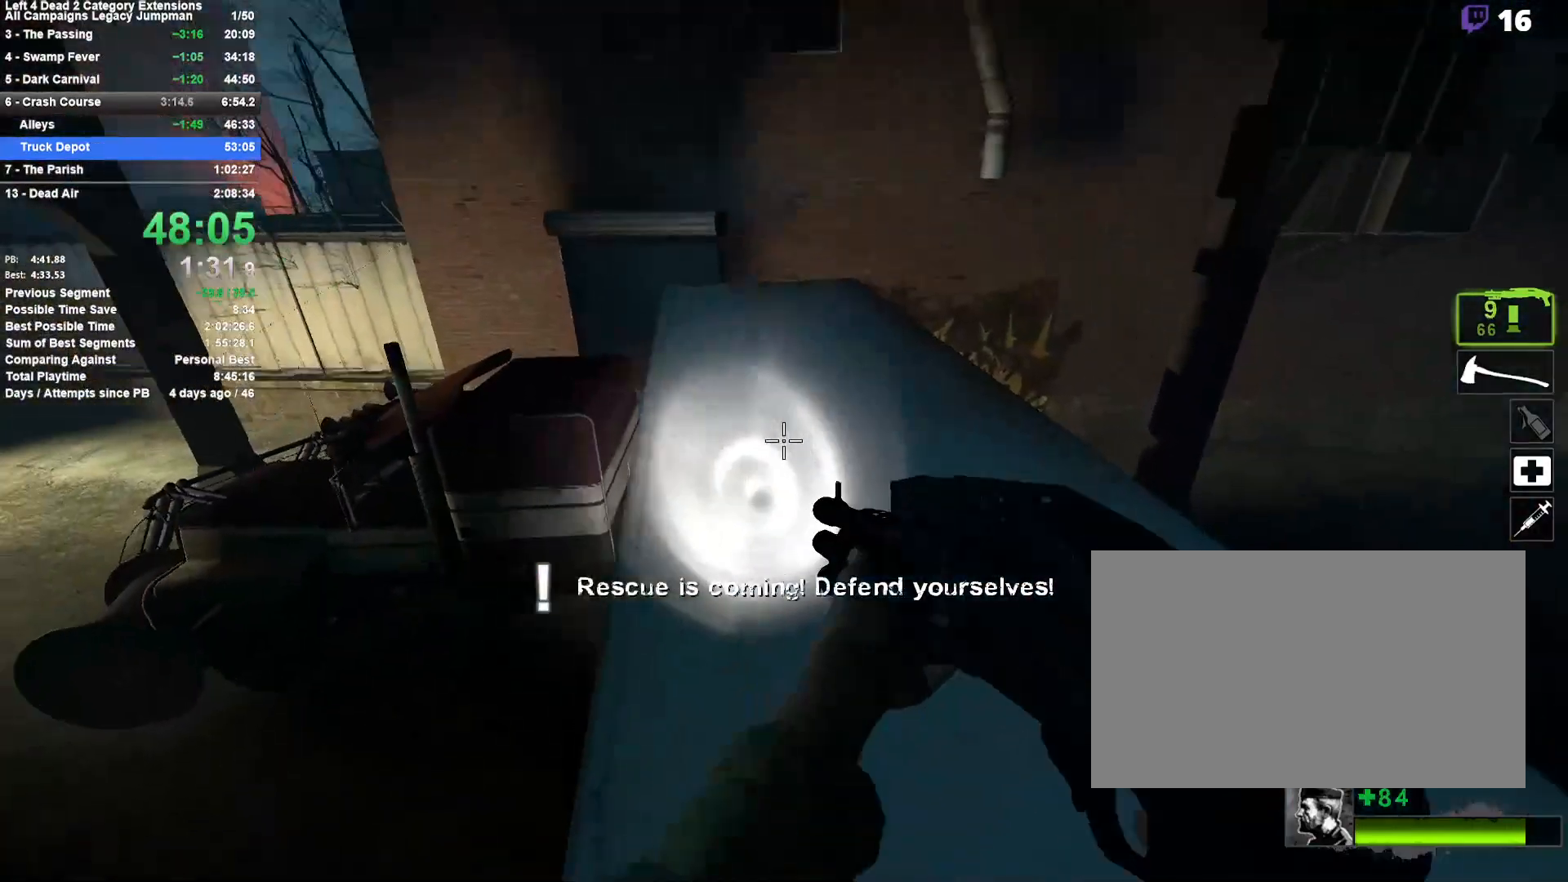
{"keys": ["d", "space"], "mouse": [], "events": [[67, "a", "up"], [67, "r", "down"], [167, "r", "up"], [300, "a", "down"], [350, "space", "down"], [400, "w", "up"], [450, "d", "down"], [500, "a", "up"]]}
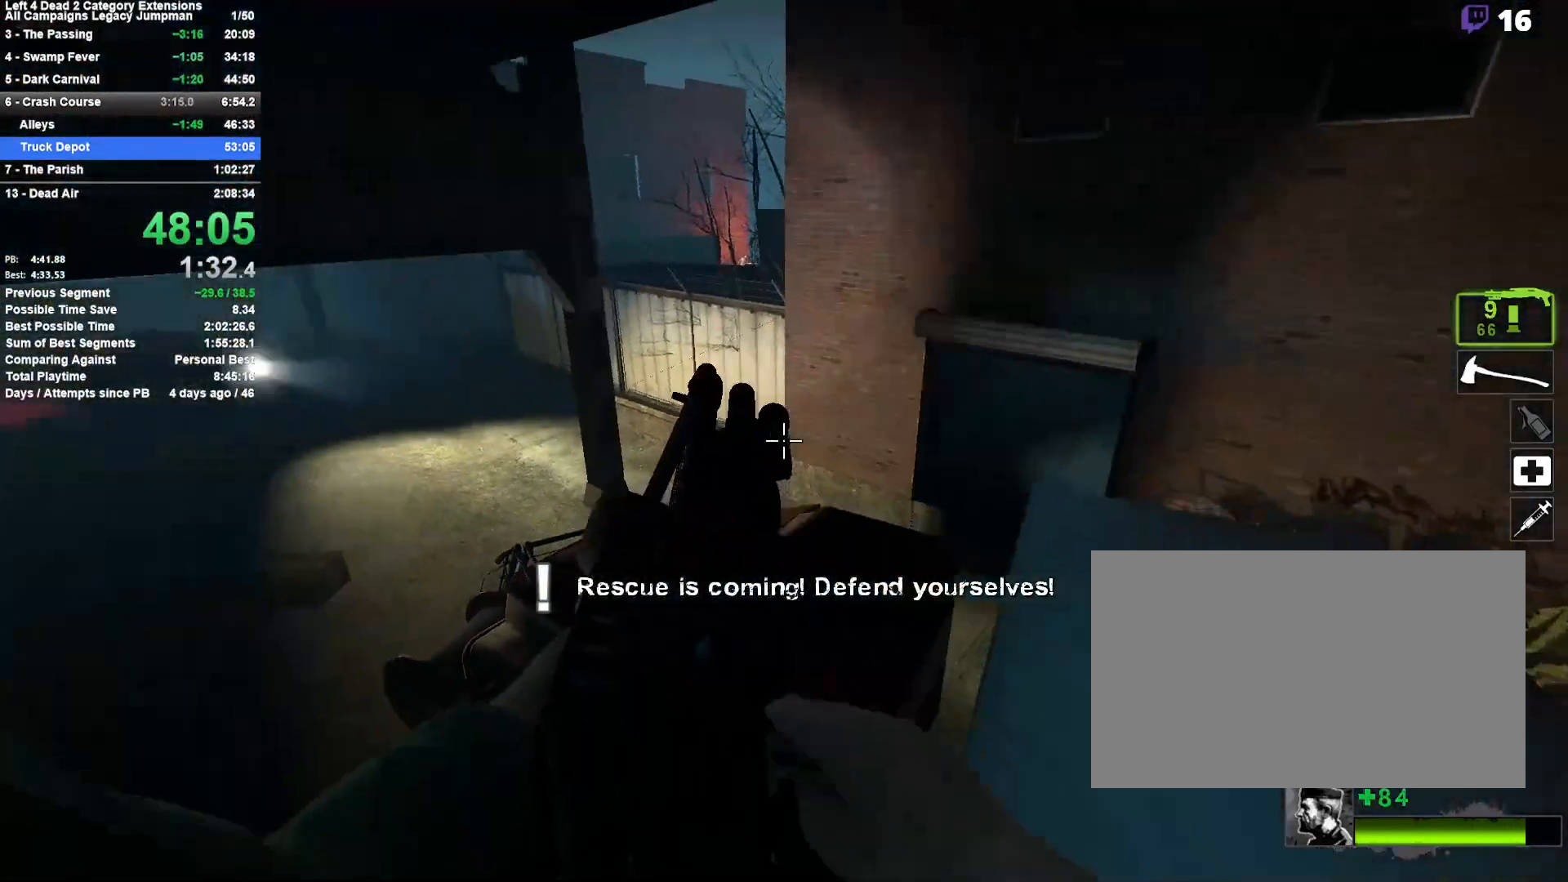
{"keys": ["a", "space"], "mouse": [], "events": [[33, "space", "up"], [417, "a", "down"], [417, "d", "up"], [467, "space", "down"]]}
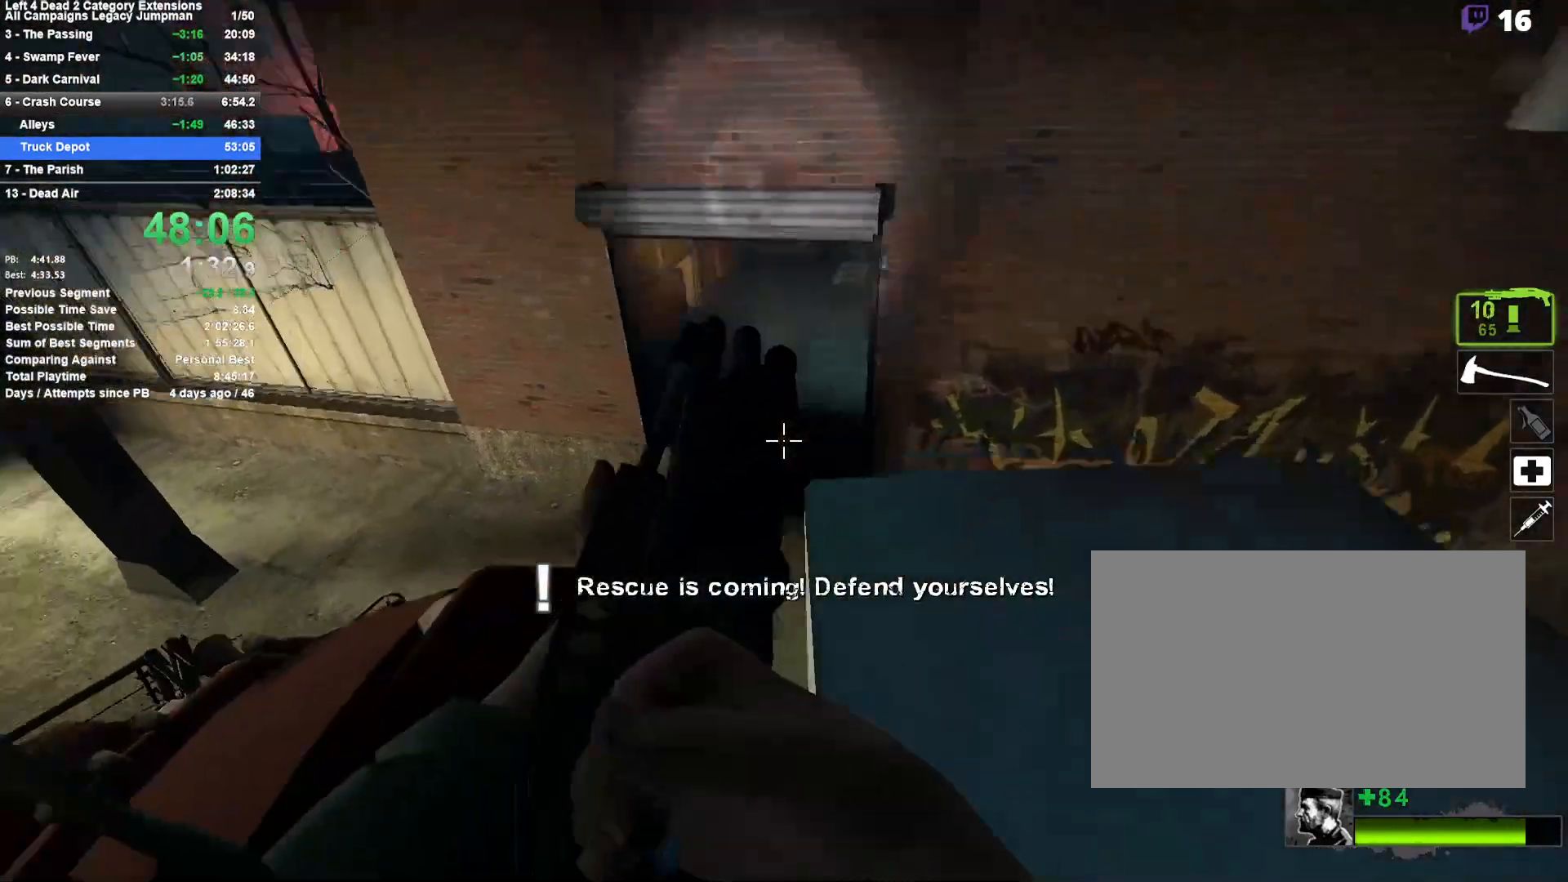
{"keys": ["d"], "mouse": [], "events": [[200, "a", "up"], [200, "d", "down"], [200, "space", "up"]]}
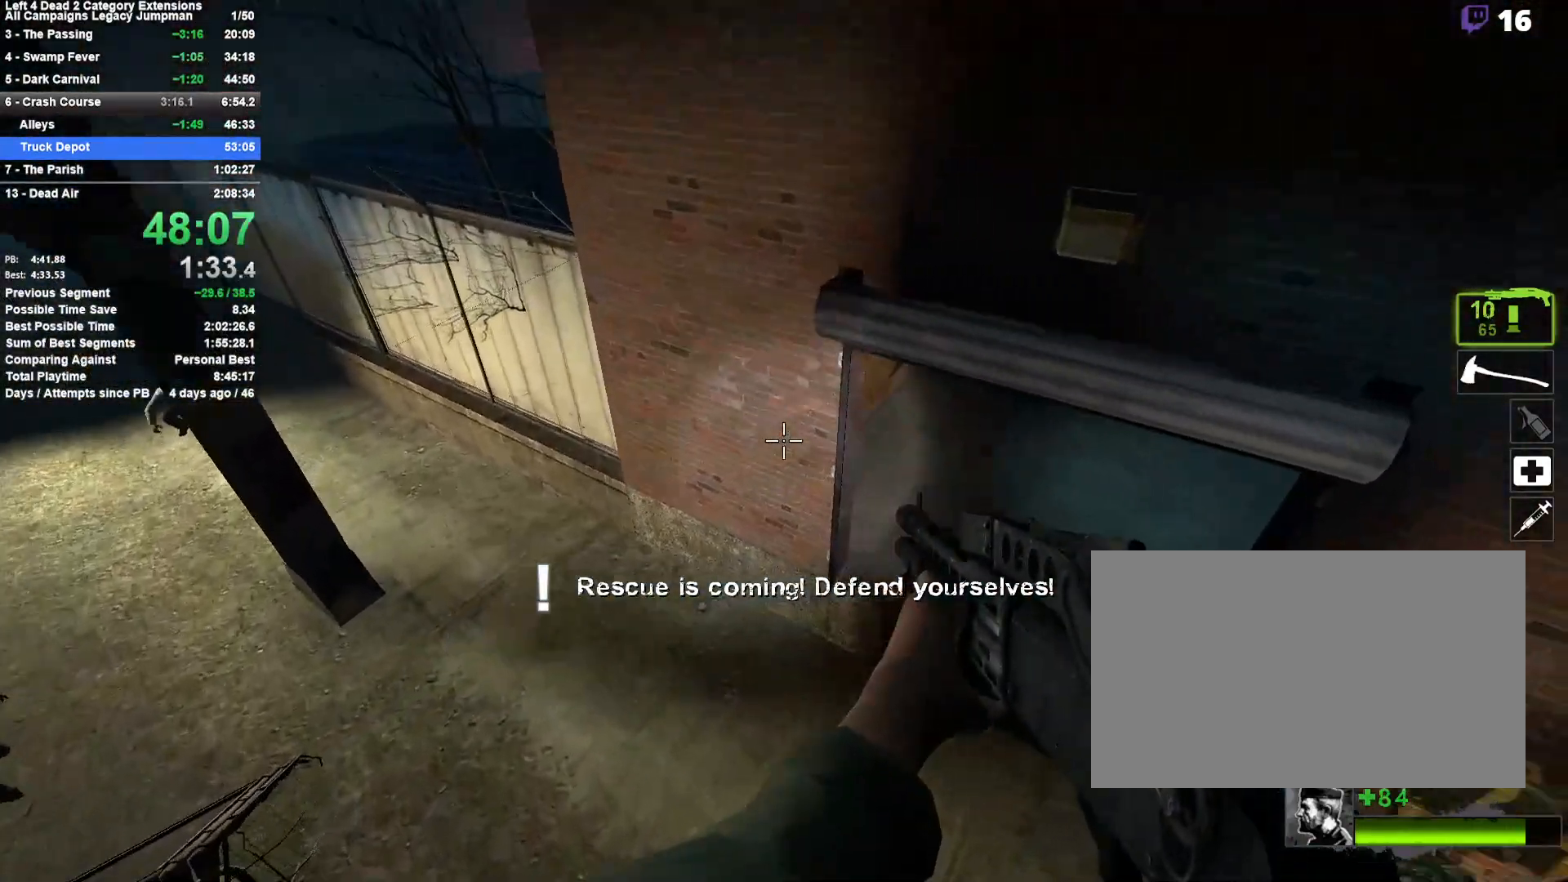
{"keys": ["d", "space"], "mouse": [], "events": [[450, "space", "down"]]}
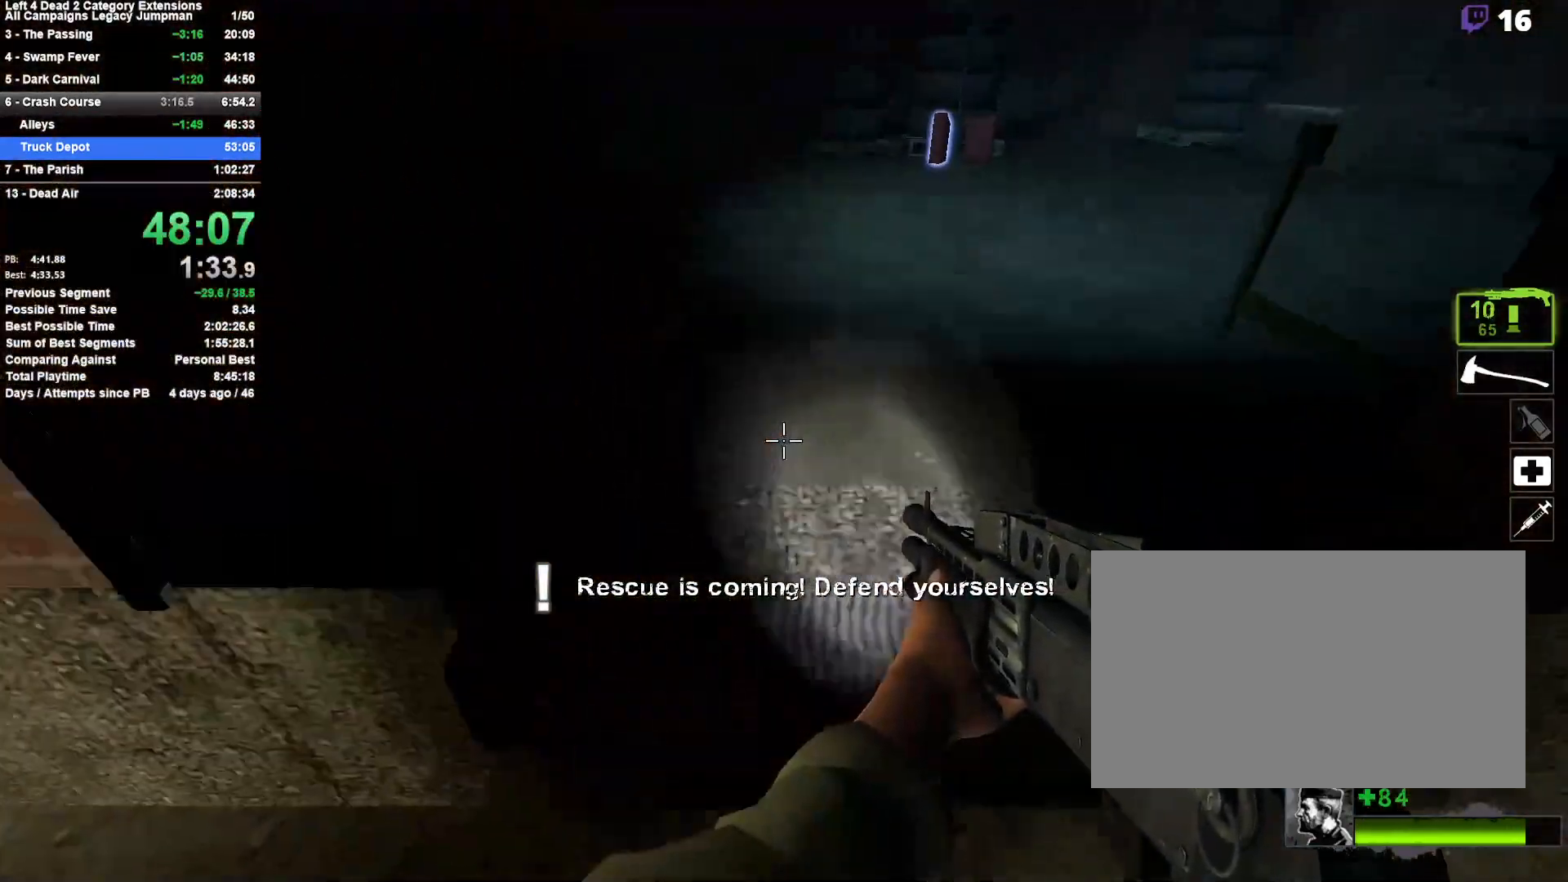
{"keys": ["w"], "mouse": [], "events": [[183, "space", "up"], [283, "d", "up"], [283, "w", "down"]]}
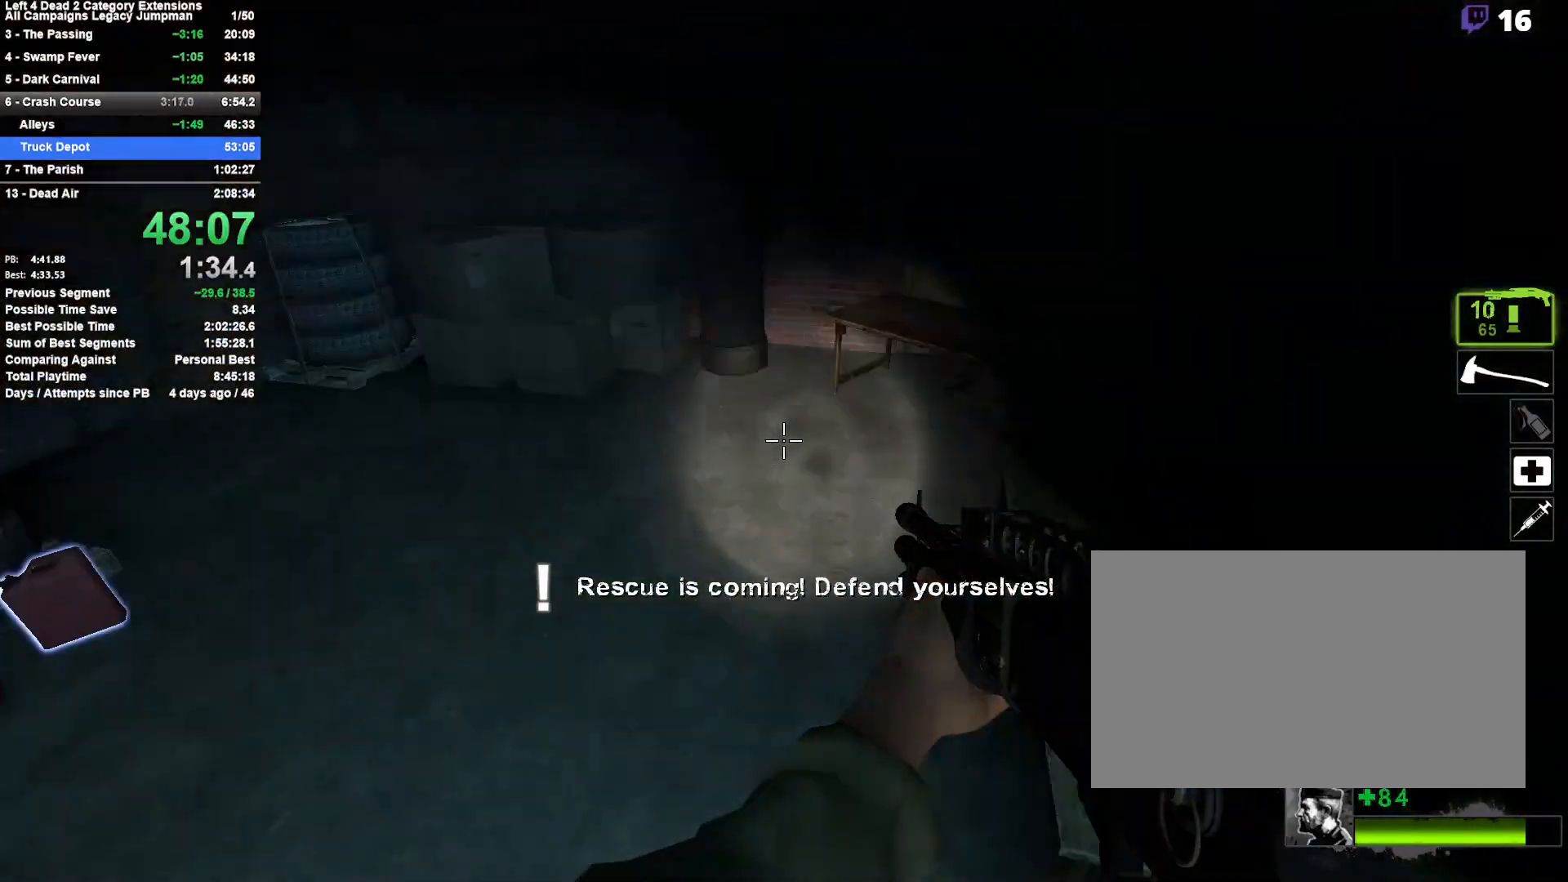
{"keys": ["a", "w"], "mouse": [], "events": [[17, "d", "down"], [100, "d", "up"], [150, "a", "down"], [333, "a", "up"], [433, "a", "down"]]}
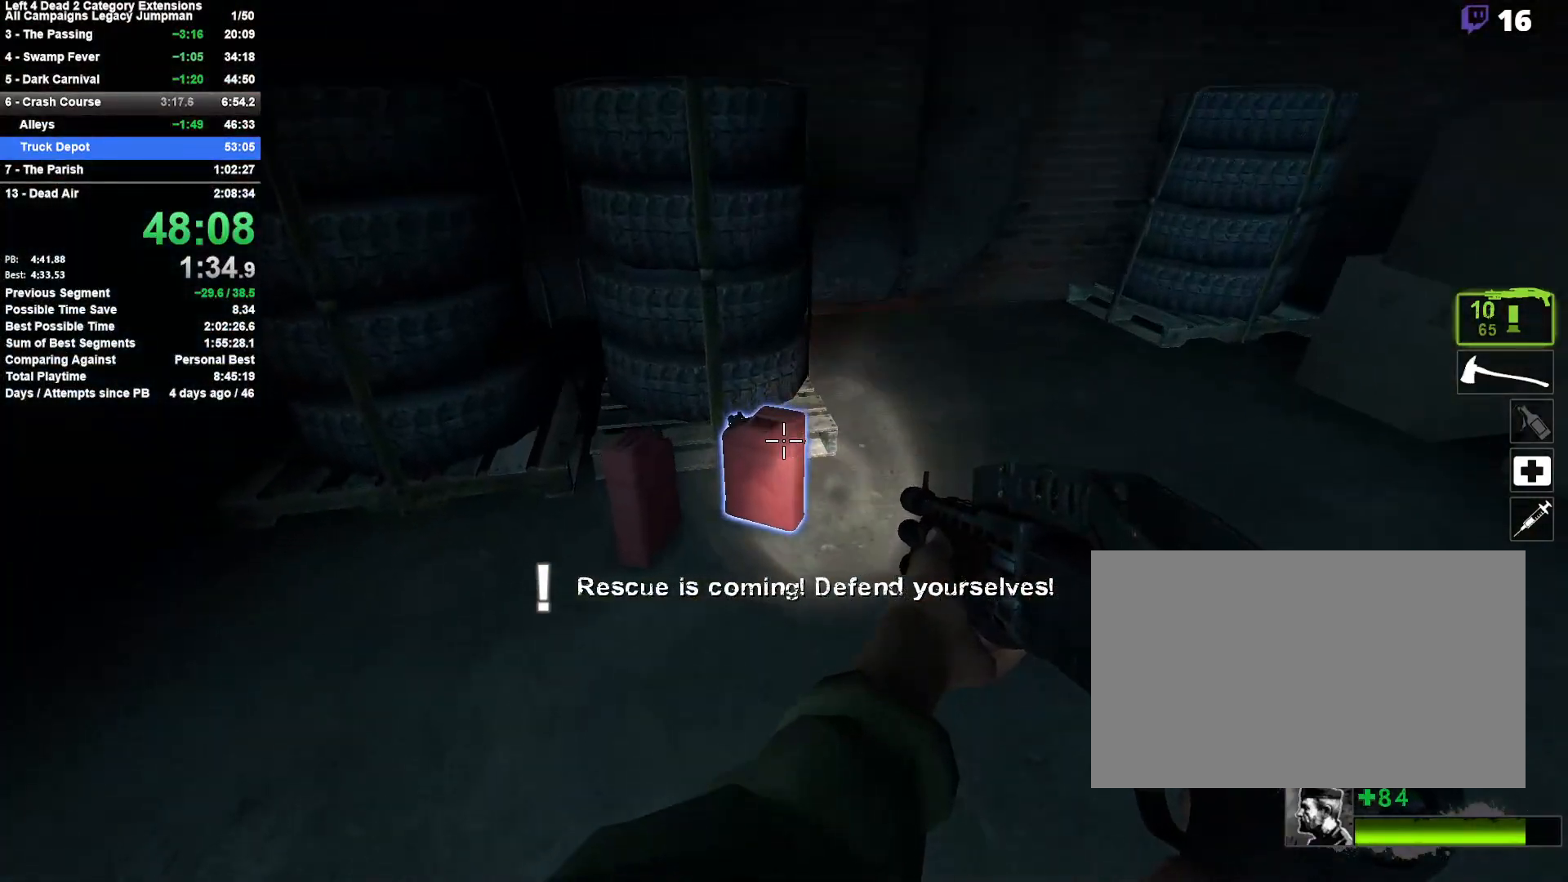
{"keys": ["w"], "mouse": [], "events": [[33, "e", "down"], [33, "w", "up"], [117, "e", "up"], [217, "mouse_left", "down"], [217, "s", "down"], [300, "mouse_left", "up"], [300, "s", "up"], [350, "e", "down"], [400, "a", "up"], [450, "w", "down"], [500, "e", "up"]]}
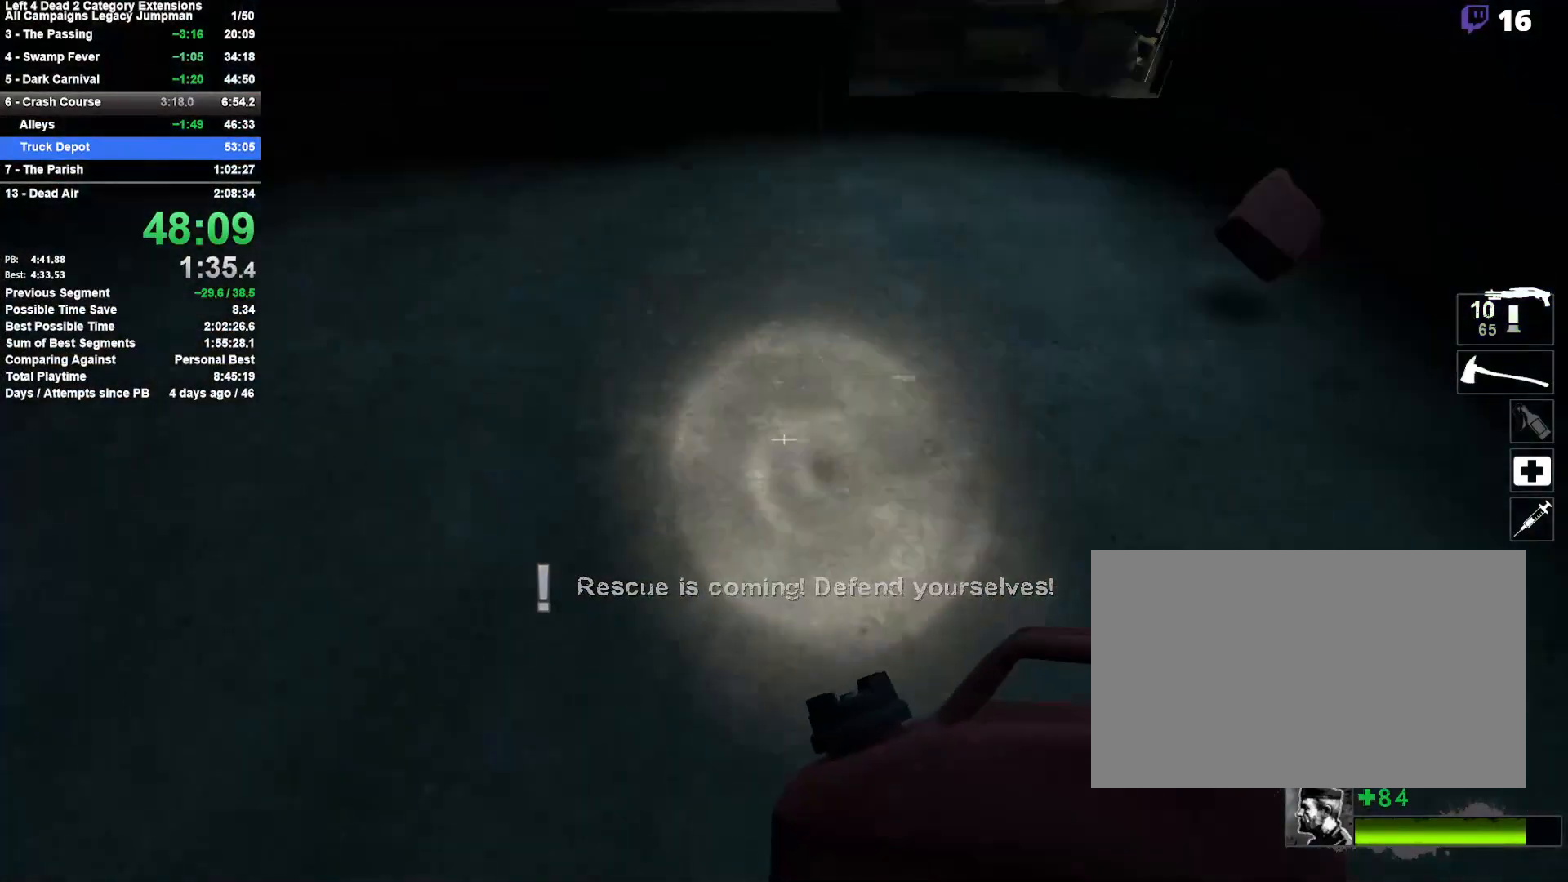
{"keys": ["s"], "mouse": ["left", "right"], "events": [[267, "d", "down"], [367, "d", "up"], [417, "mouse_left", "down"], [417, "w", "up"], [467, "mouse_right", "down"], [500, "s", "down"]]}
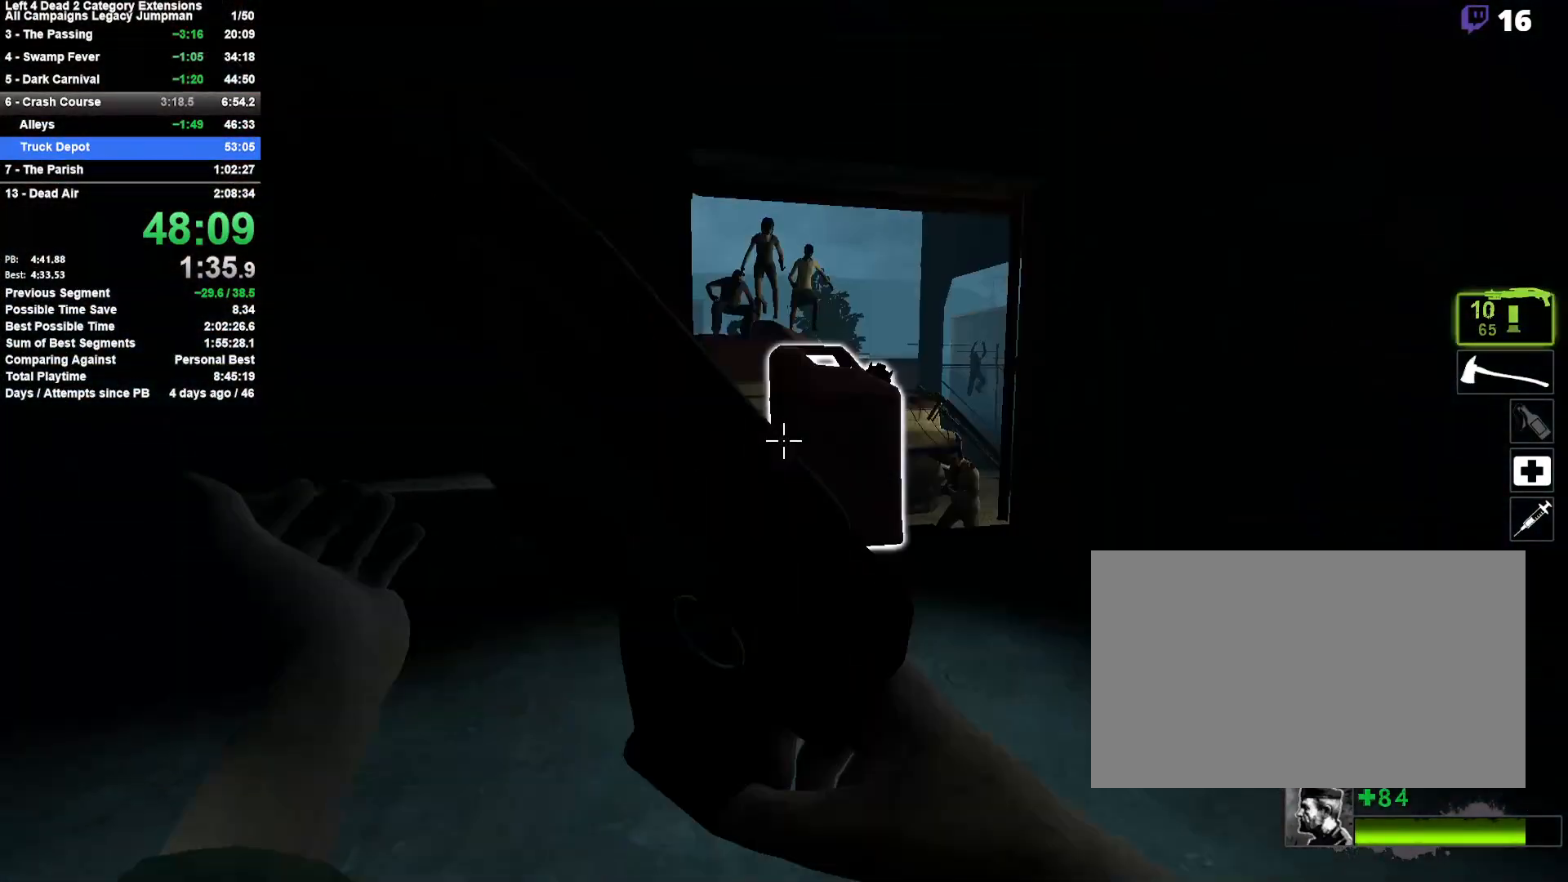
{"keys": ["d", "w"], "mouse": ["left"], "events": [[50, "mouse_left", "up"], [50, "mouse_right", "up"], [100, "d", "down"], [150, "d", "up"], [250, "a", "down"], [250, "s", "up"], [383, "a", "up"], [383, "mouse_left", "down"], [383, "w", "down"], [483, "d", "down"]]}
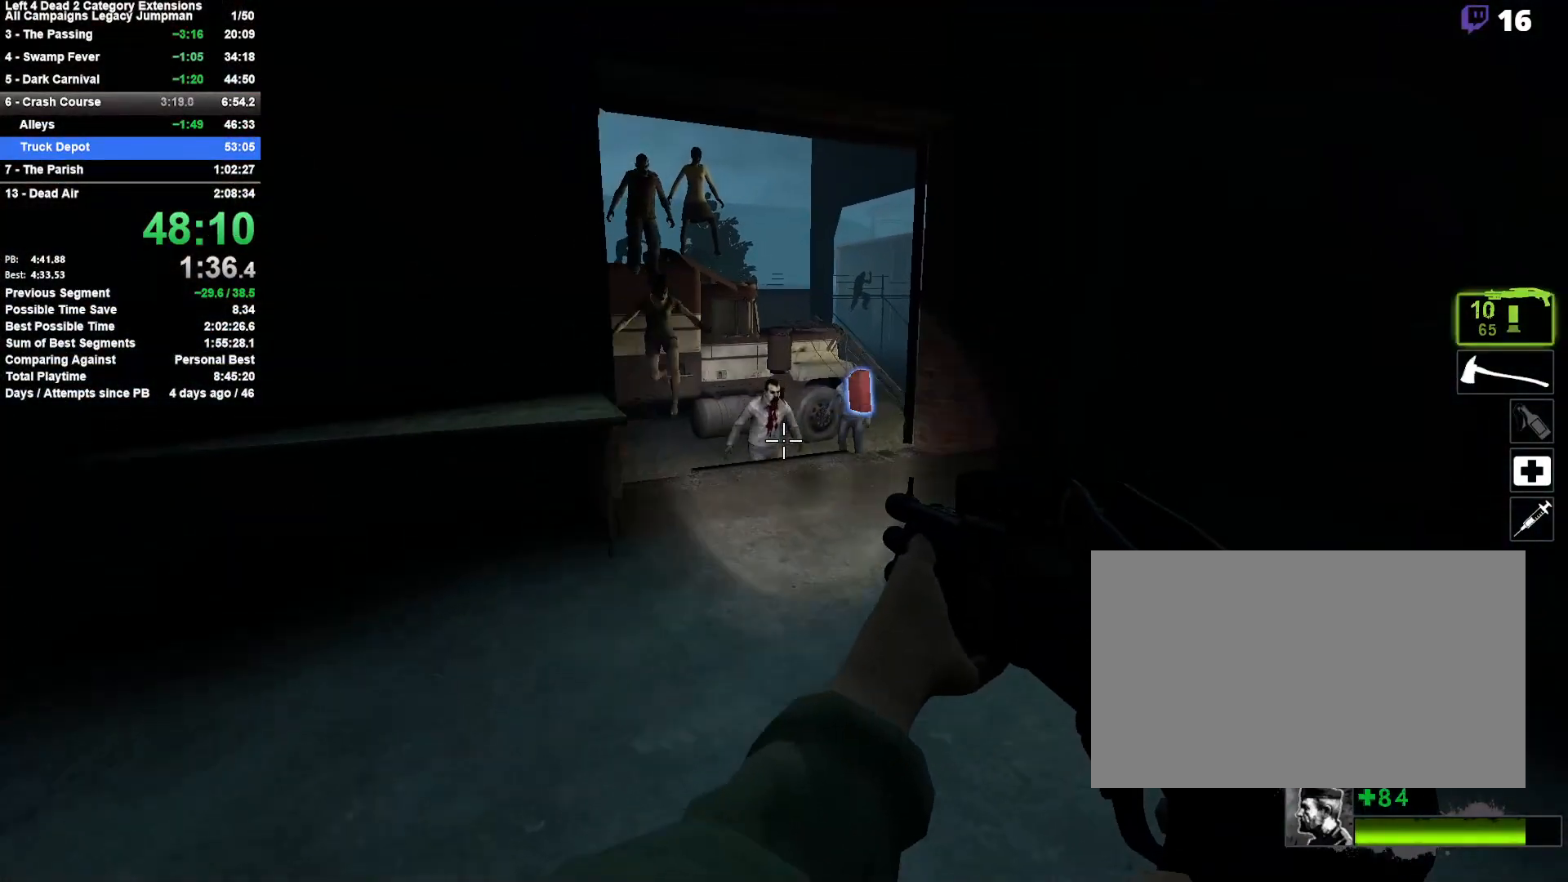
{"keys": ["d", "s"], "mouse": [], "events": [[83, "d", "up"], [117, "mouse_left", "up"], [167, "mouse_left", "down"], [267, "w", "up"], [317, "mouse_left", "up"], [350, "a", "down"], [350, "s", "down"], [400, "s", "up"], [500, "a", "up"], [500, "d", "down"], [500, "s", "down"]]}